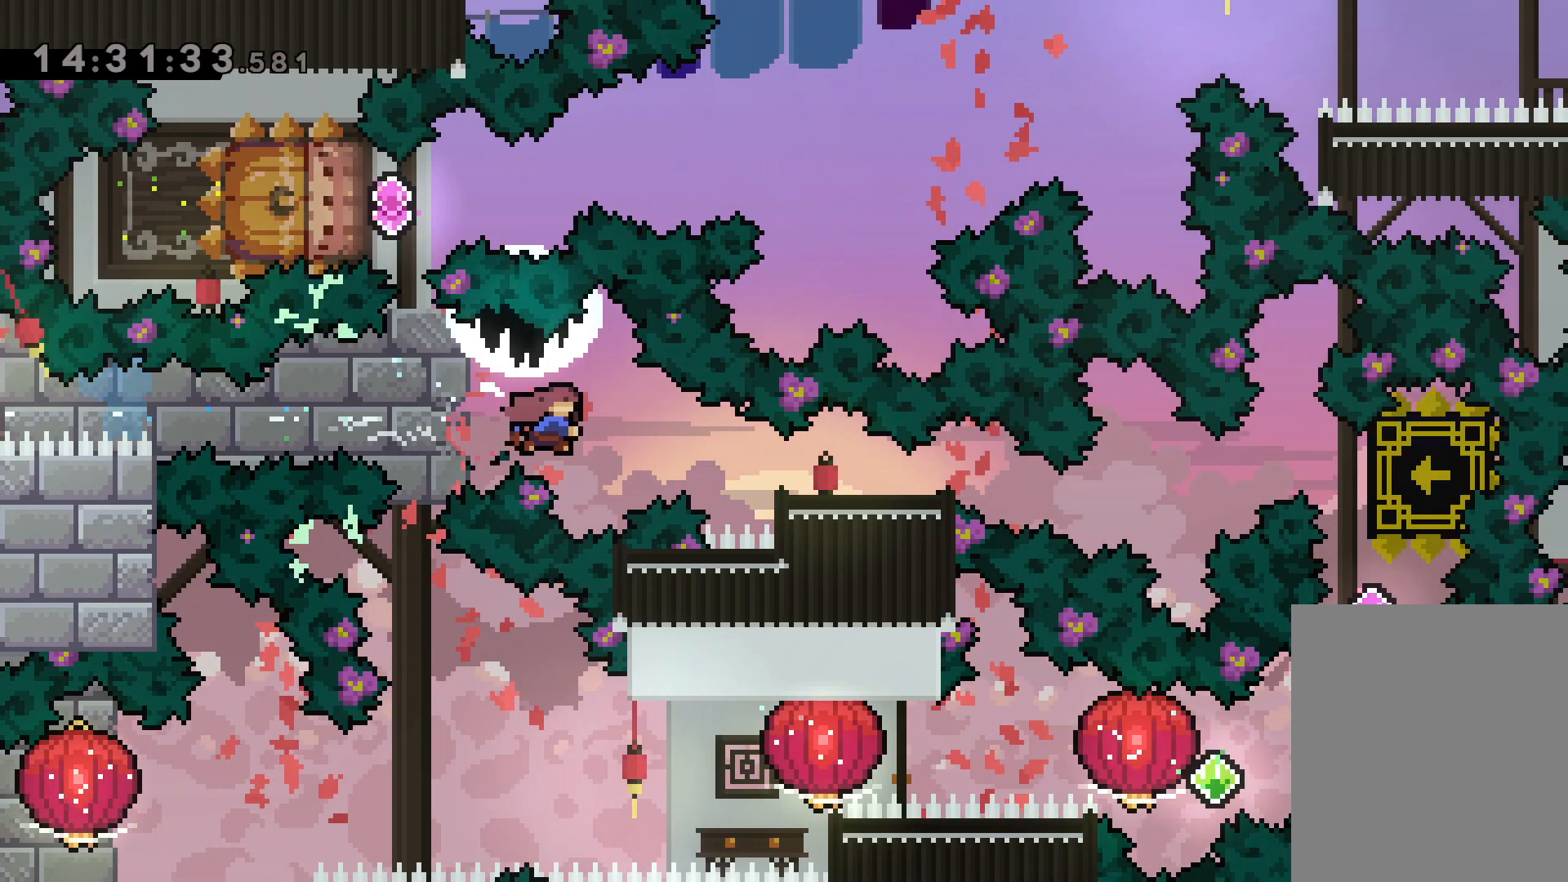
Gameplay with keyboard; each line is a JSON object with the keys held at the frame after it. "events" lists presses ("down") and releases ("up") of "dash", "down", "grab", "jump", "left", "right" and "up" between this image and that frame as [ms after this image, input, new state], when the widget could be followed in between. No other keys are recorded. Mouse input is not recorded. Key names are as the overlay labels them; some are game actions (e.g. jump) rather than physical keys.
{"keys": [], "events": [[100, "dash", "up"], [150, "down", "up"], [334, "right", "up"]]}
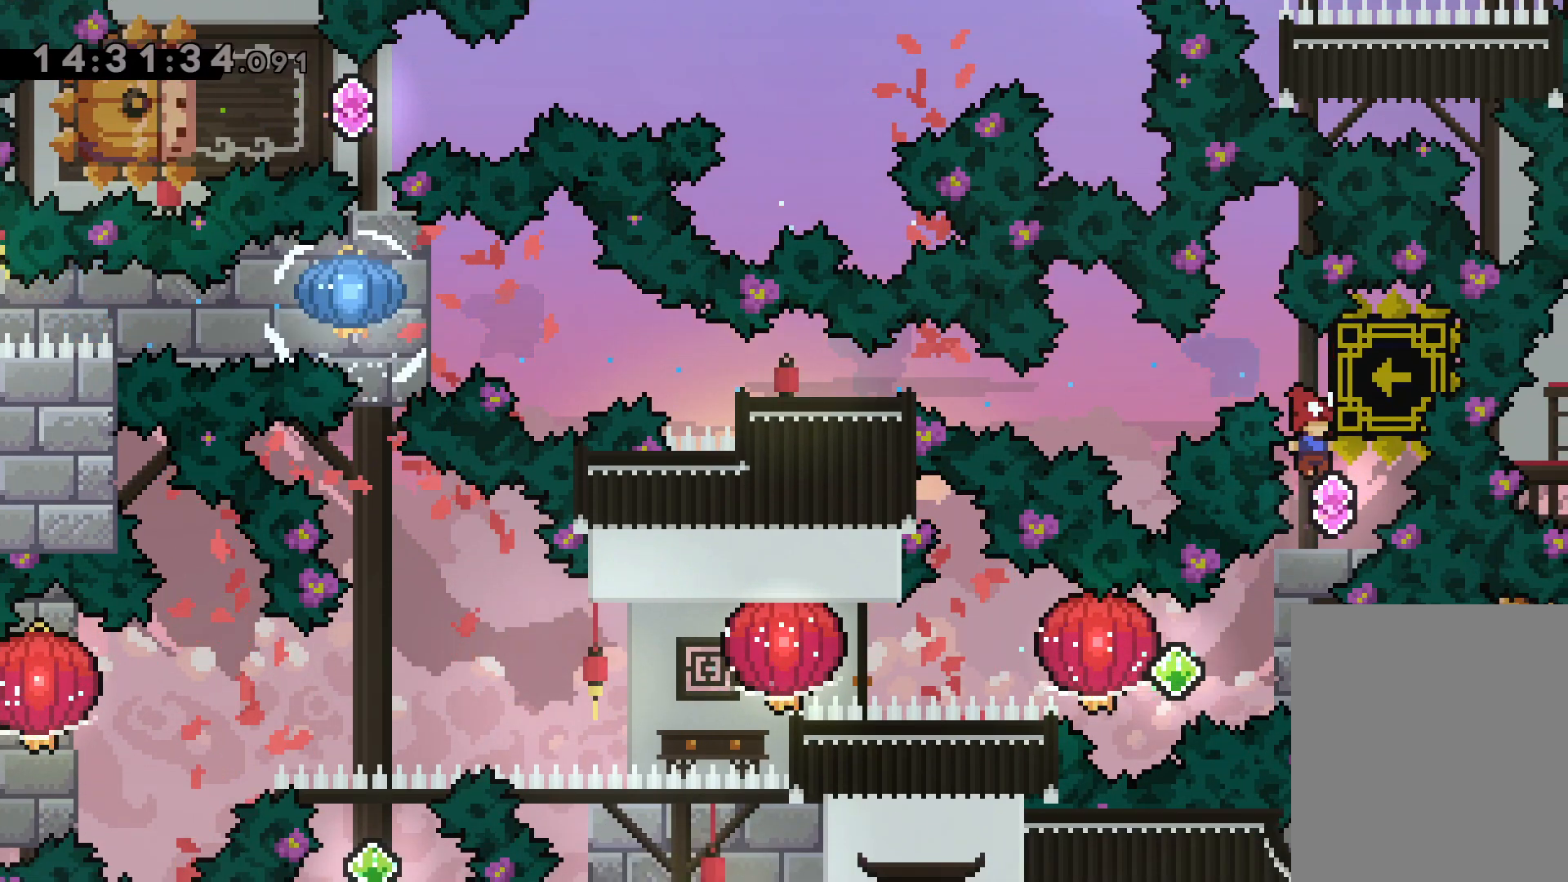
{"keys": ["dash", "jump", "left", "right"], "events": [[284, "right", "down"], [300, "dash", "down"], [467, "dash", "up"], [467, "left", "down"], [500, "dash", "down"], [500, "jump", "down"]]}
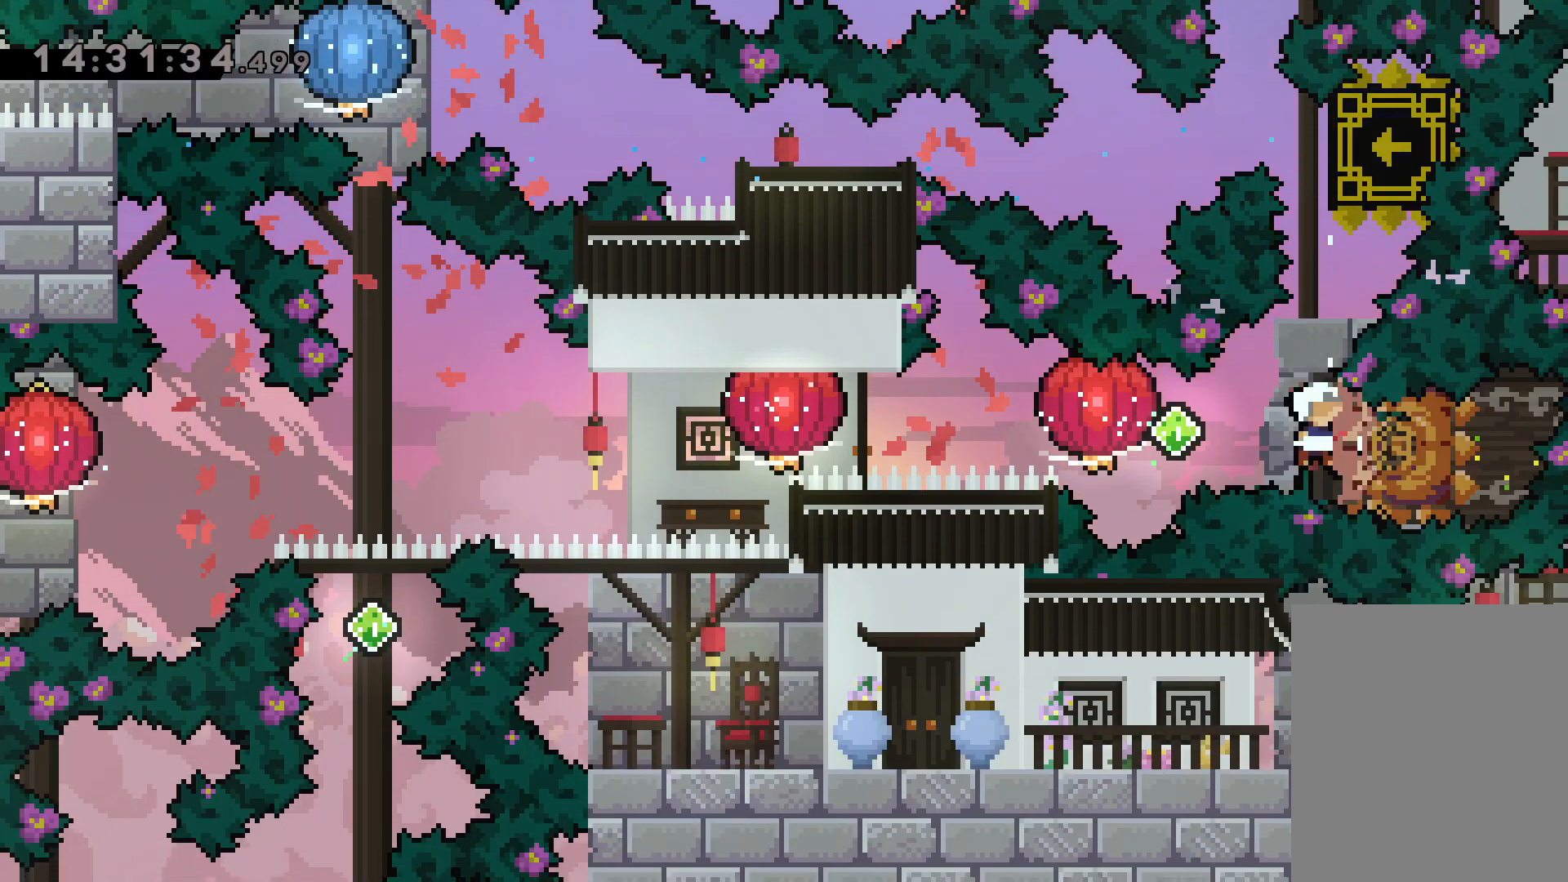
{"keys": ["dash", "grab", "left"], "events": [[17, "right", "up"], [67, "jump", "up"], [100, "grab", "down"], [200, "dash", "up"], [367, "dash", "down"], [367, "grab", "up"], [434, "grab", "down"]]}
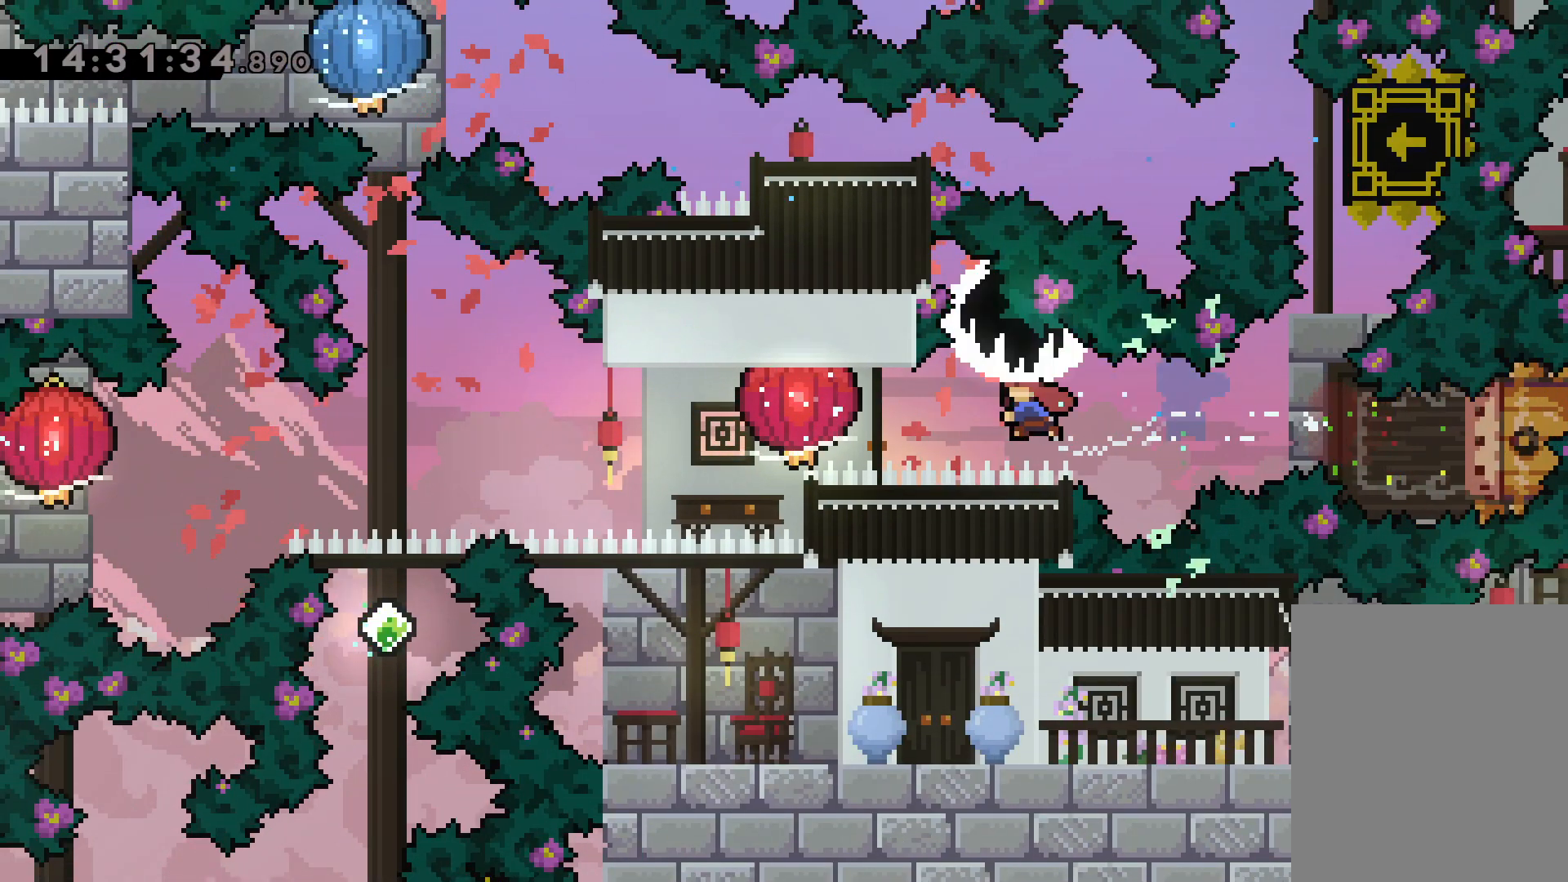
{"keys": ["down", "grab", "left"], "events": [[34, "dash", "up"], [234, "down", "down"], [317, "grab", "up"], [417, "grab", "down"]]}
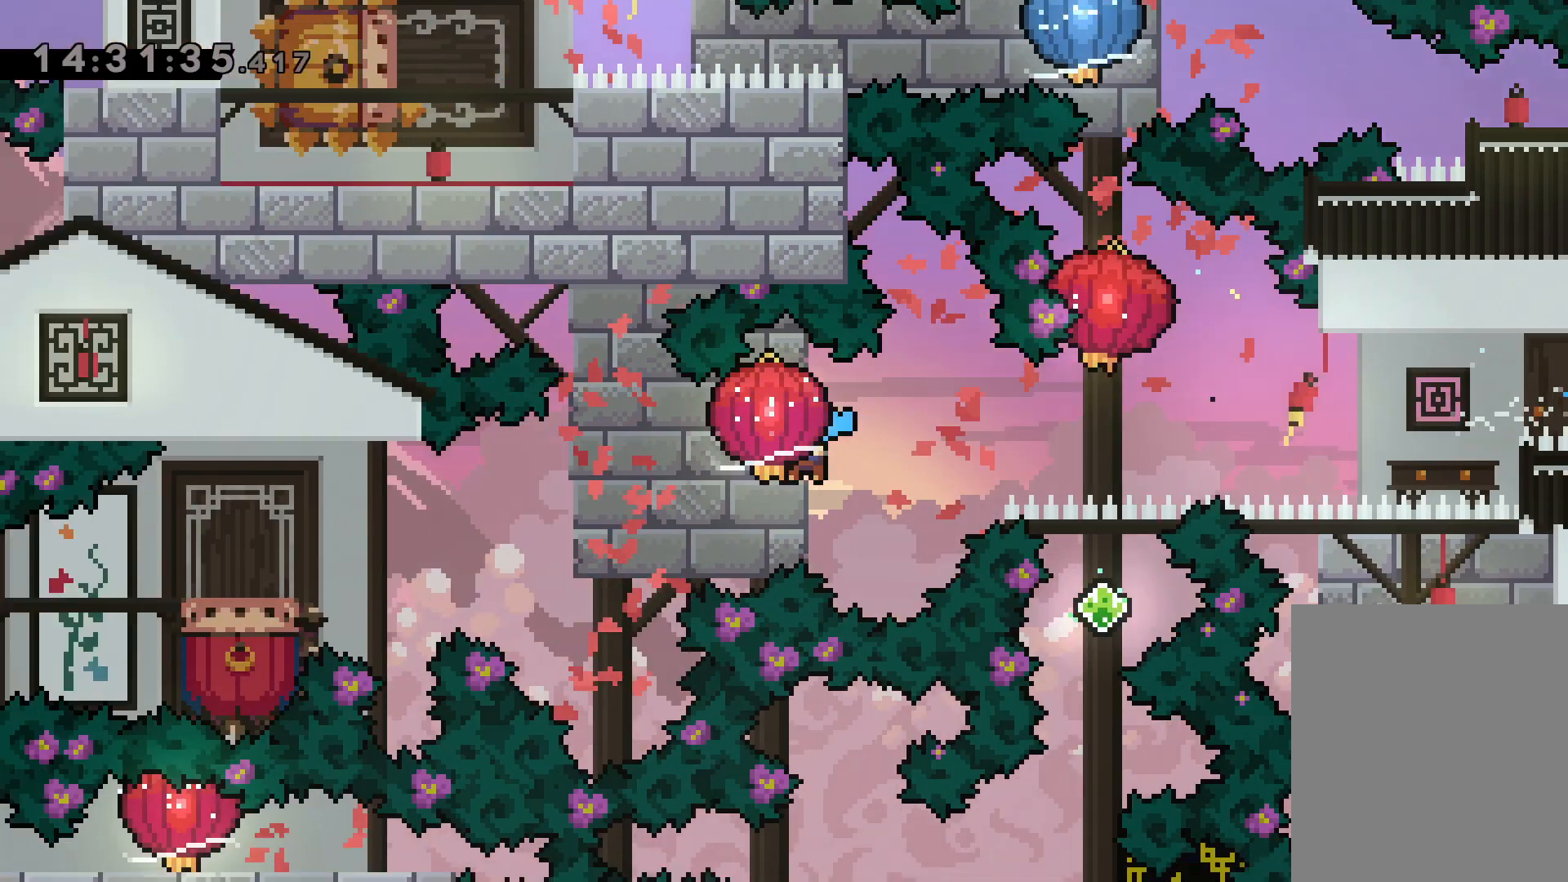
{"keys": ["down", "left"], "events": [[350, "grab", "up"]]}
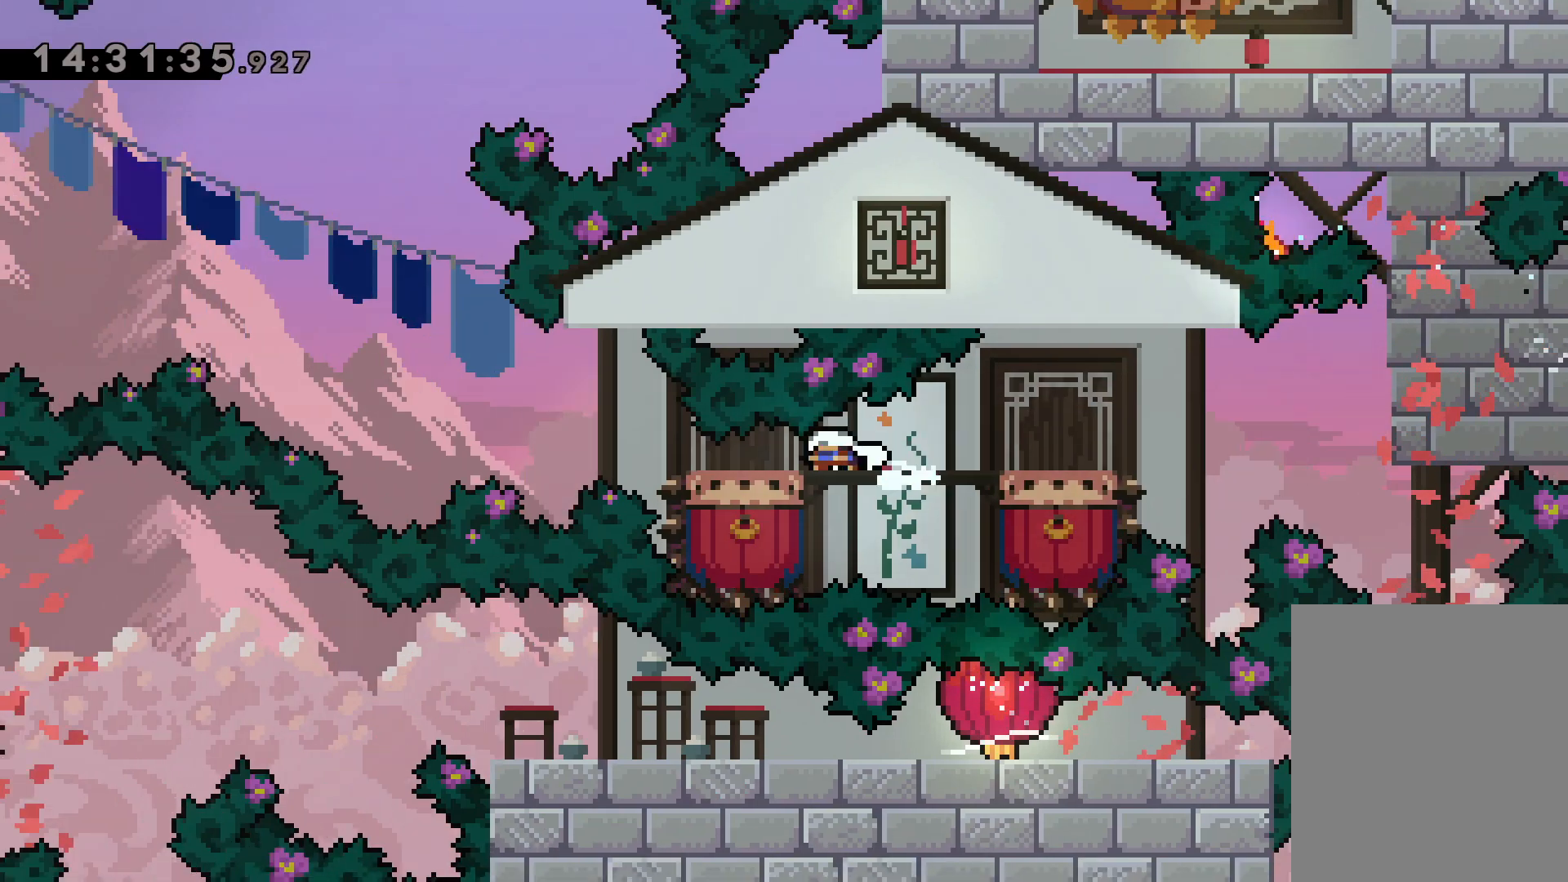
{"keys": ["jump", "left"], "events": [[50, "jump", "down"], [67, "down", "up"]]}
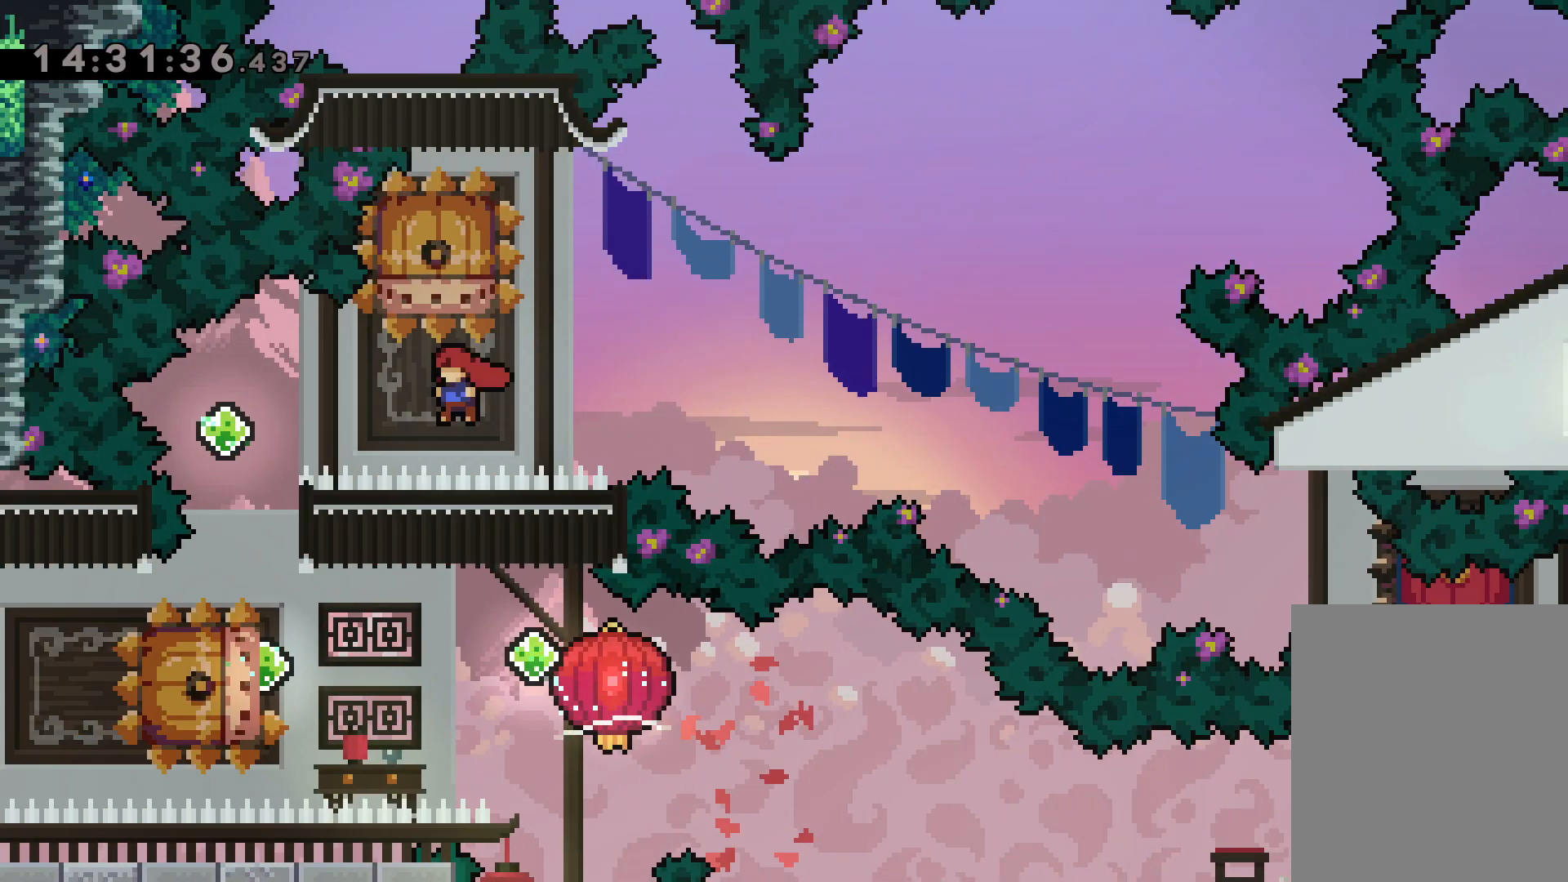
{"keys": ["dash", "left"], "events": [[84, "jump", "up"], [84, "left", "up"], [100, "dash", "down"], [100, "down", "down"], [284, "dash", "up"], [284, "down", "up"], [367, "left", "down"], [400, "dash", "down"]]}
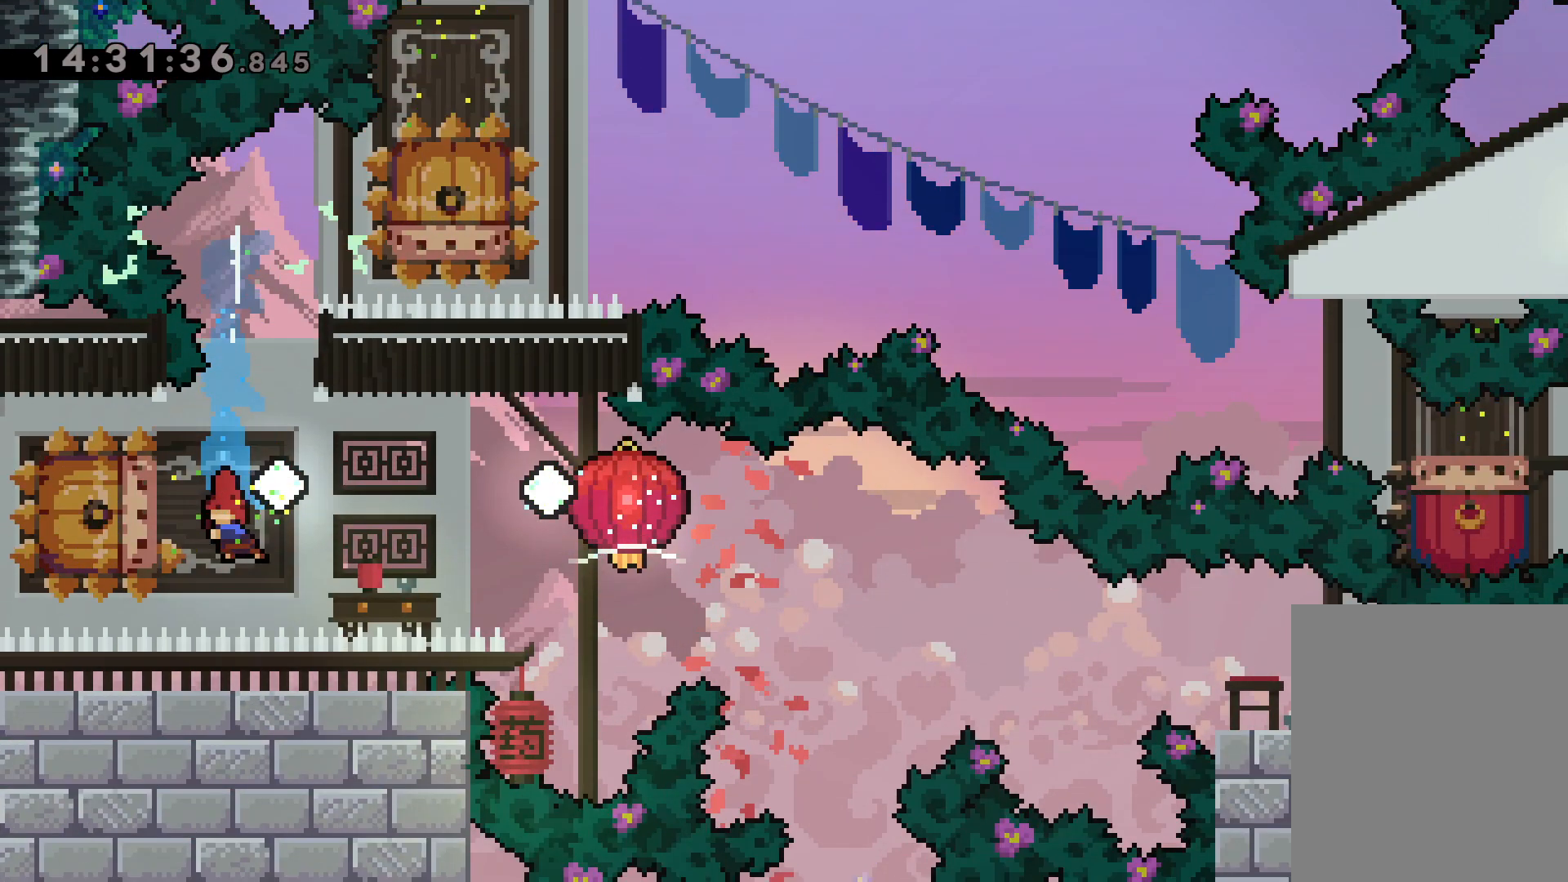
{"keys": ["down", "right"], "events": [[17, "jump", "down"], [34, "dash", "up"], [67, "right", "down"], [84, "down", "down"], [100, "left", "up"], [117, "dash", "down"], [150, "jump", "up"], [184, "grab", "down"], [300, "dash", "up"], [467, "grab", "up"]]}
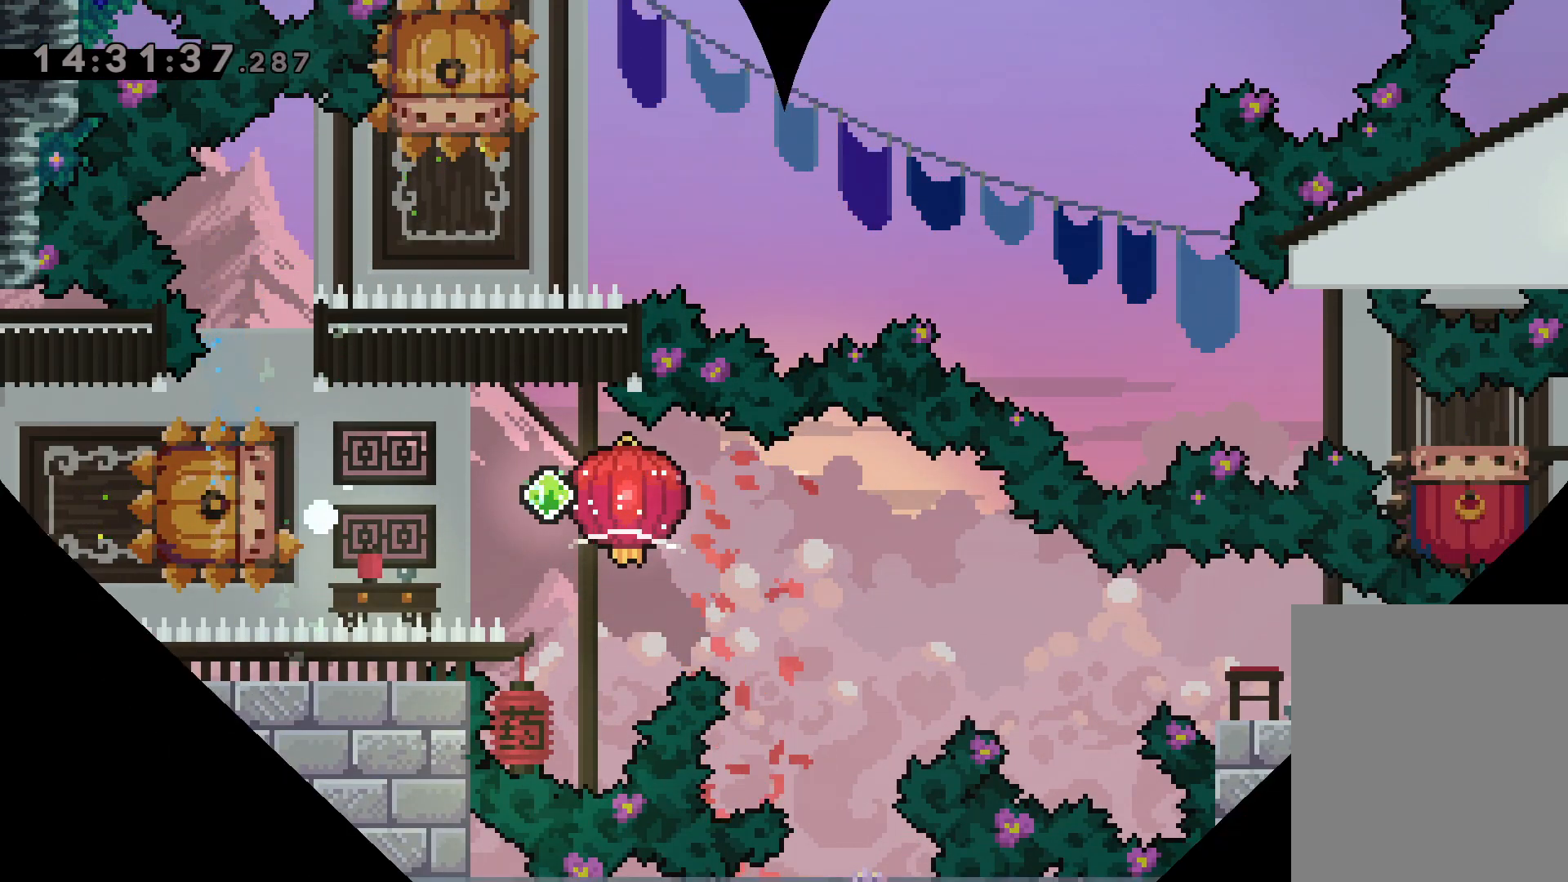
{"keys": [], "events": [[34, "right", "up"], [67, "down", "up"]]}
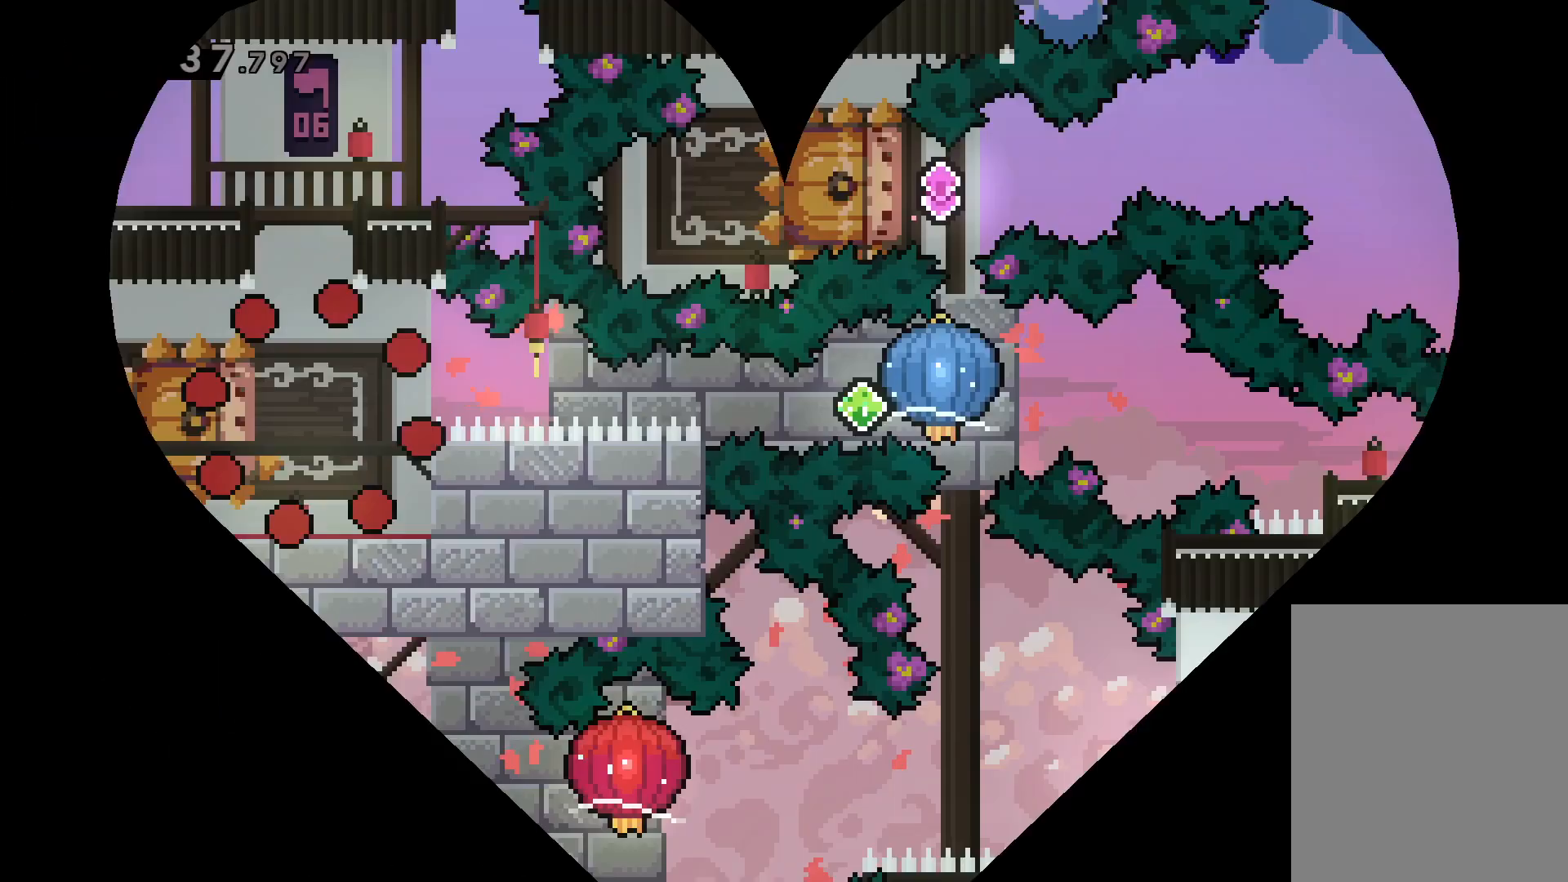
{"keys": [], "events": []}
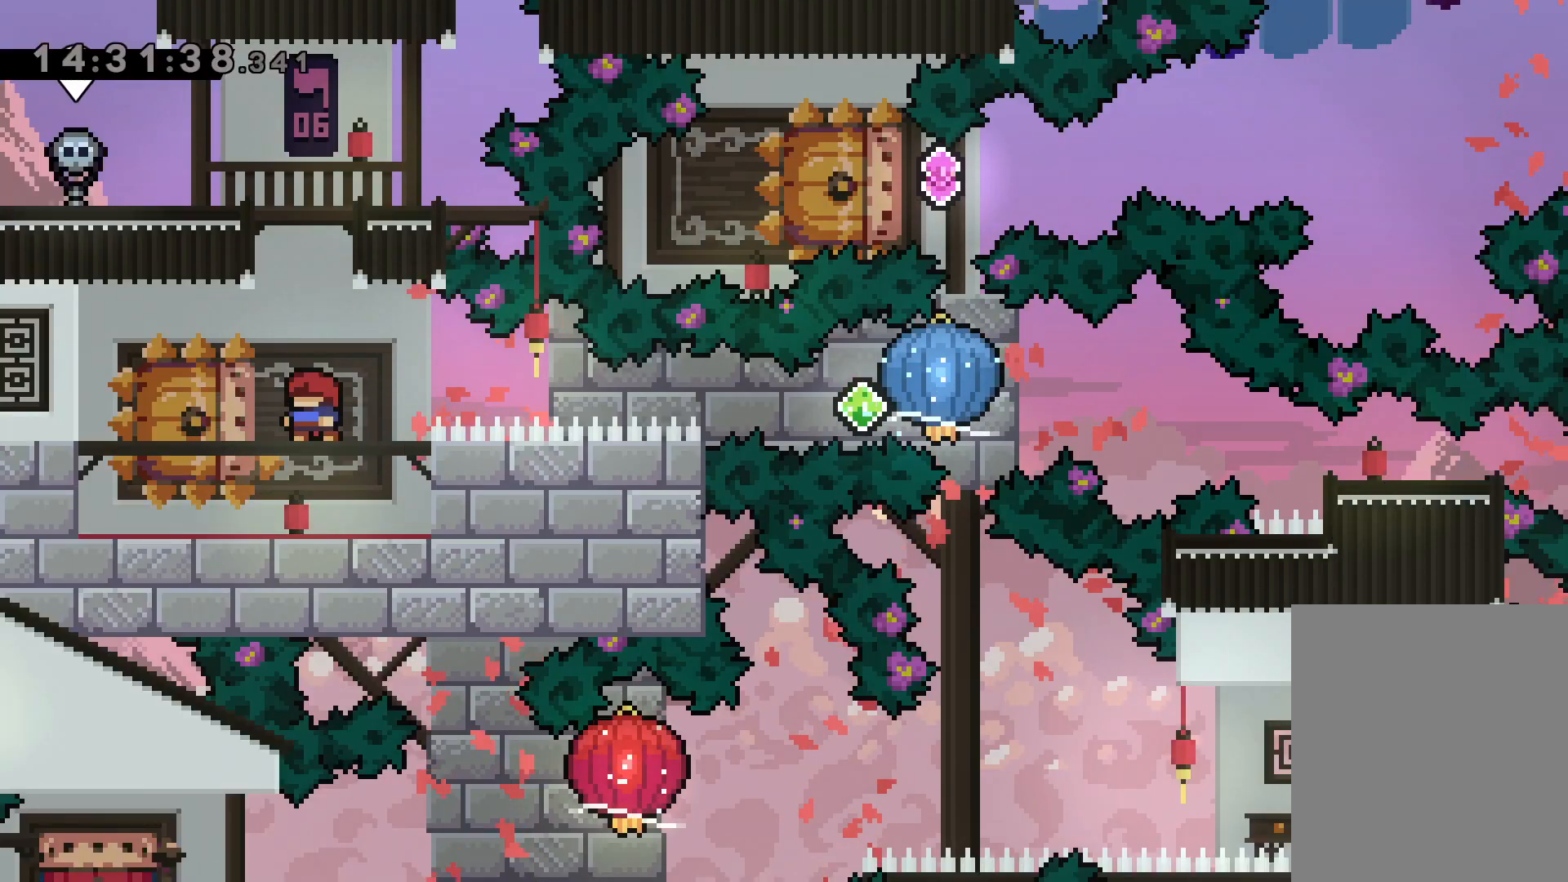
{"keys": ["dash", "down", "left"], "events": [[450, "down", "down"], [467, "left", "down"], [484, "dash", "down"]]}
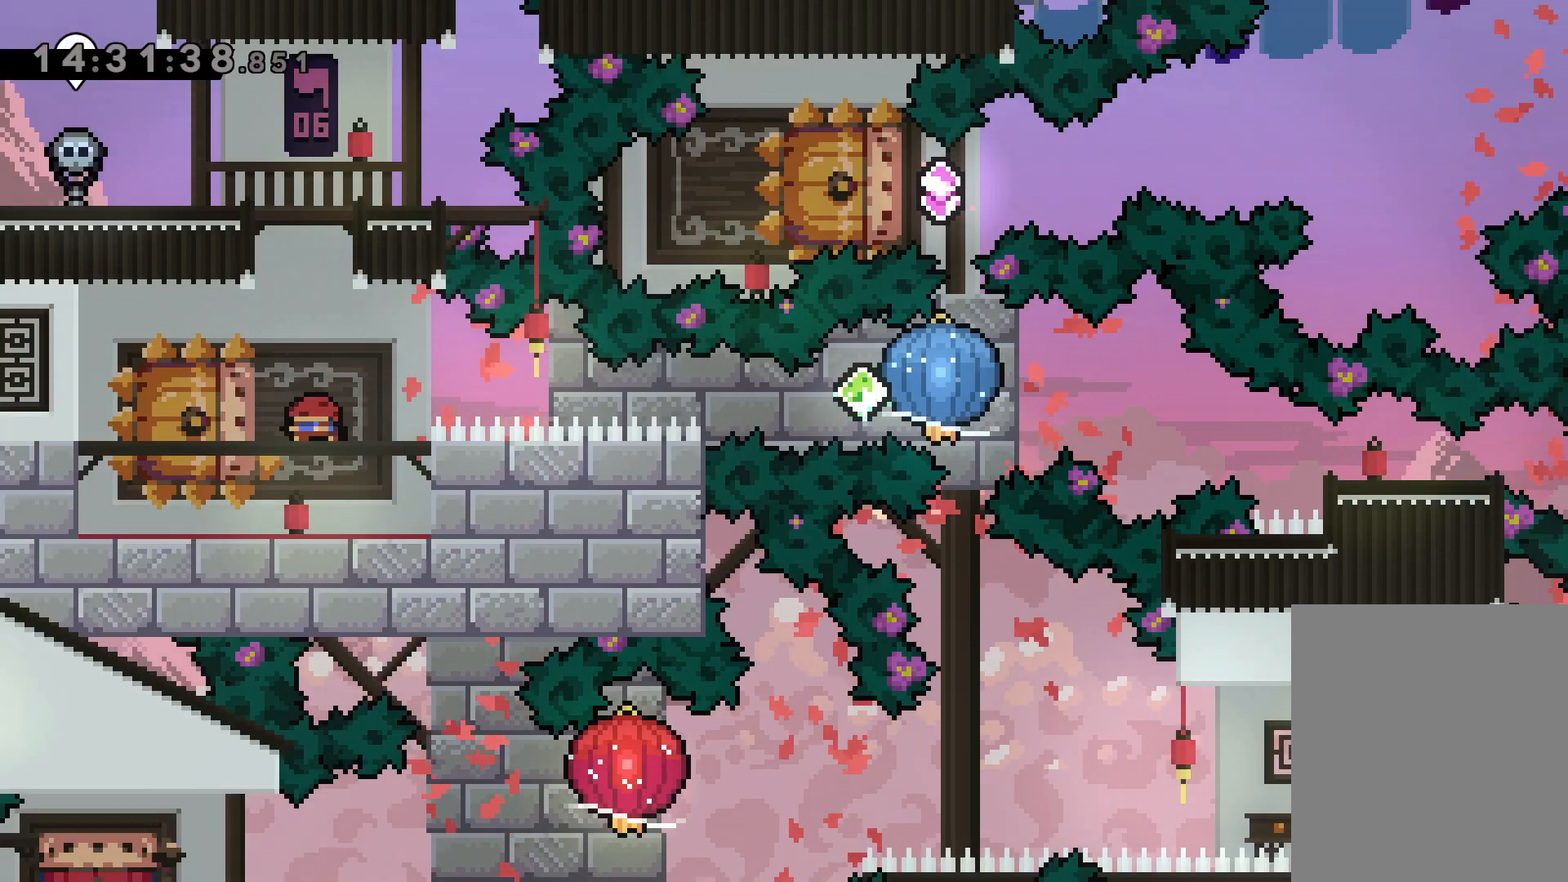
{"keys": ["grab", "right"], "events": [[150, "dash", "up"], [150, "right", "down"], [167, "jump", "down"], [184, "dash", "down"], [217, "left", "up"], [234, "down", "up"], [267, "grab", "down"], [267, "jump", "up"], [350, "dash", "up"]]}
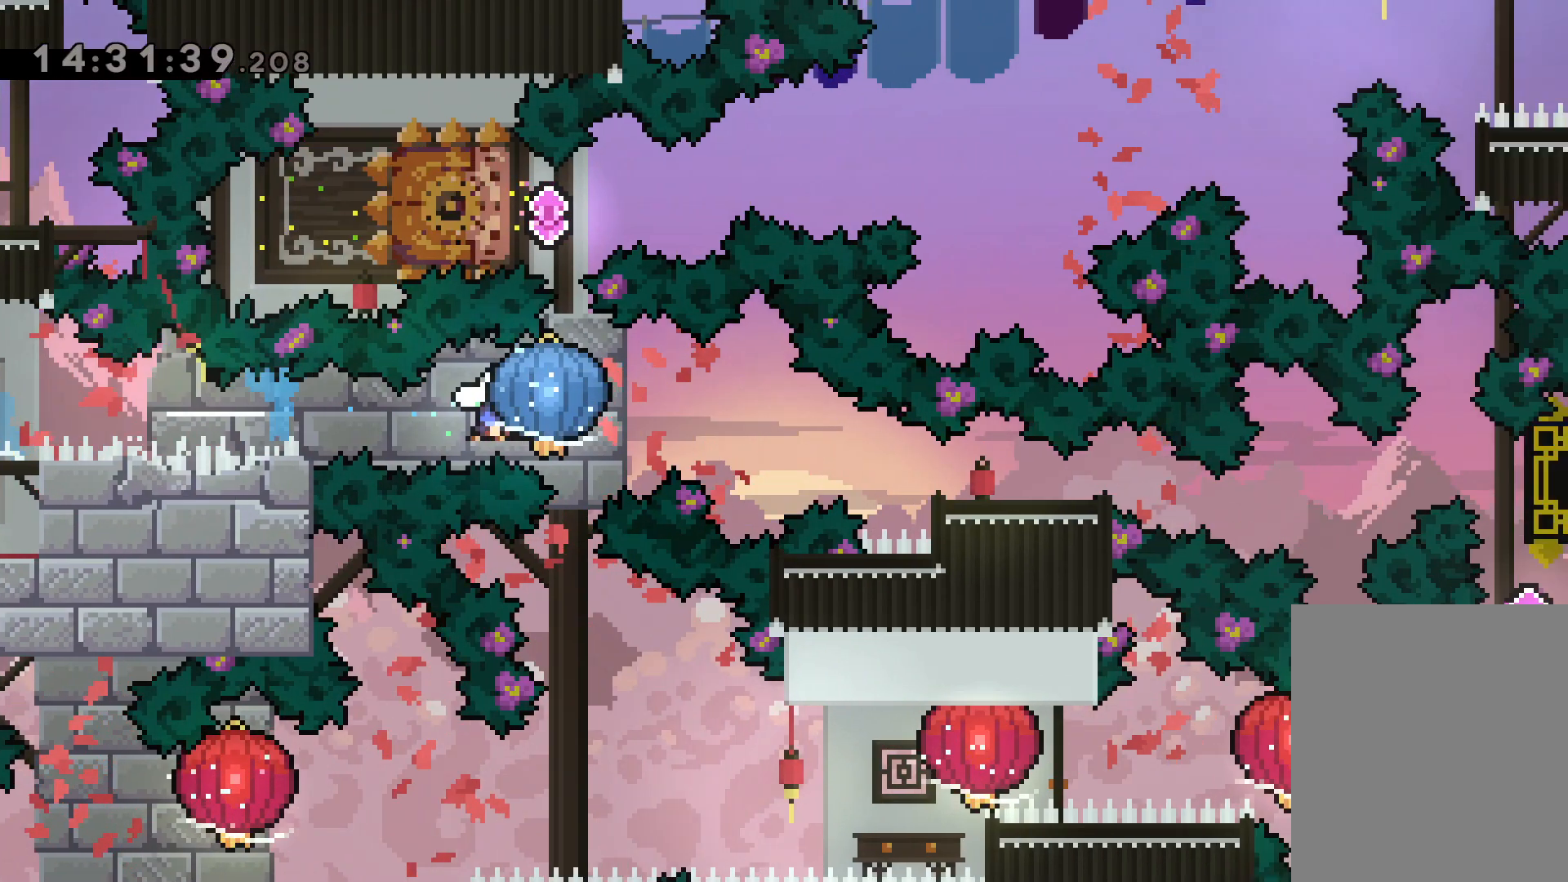
{"keys": ["right"], "events": [[84, "down", "down"], [117, "dash", "down"], [117, "grab", "up"], [334, "dash", "up"], [384, "down", "up"]]}
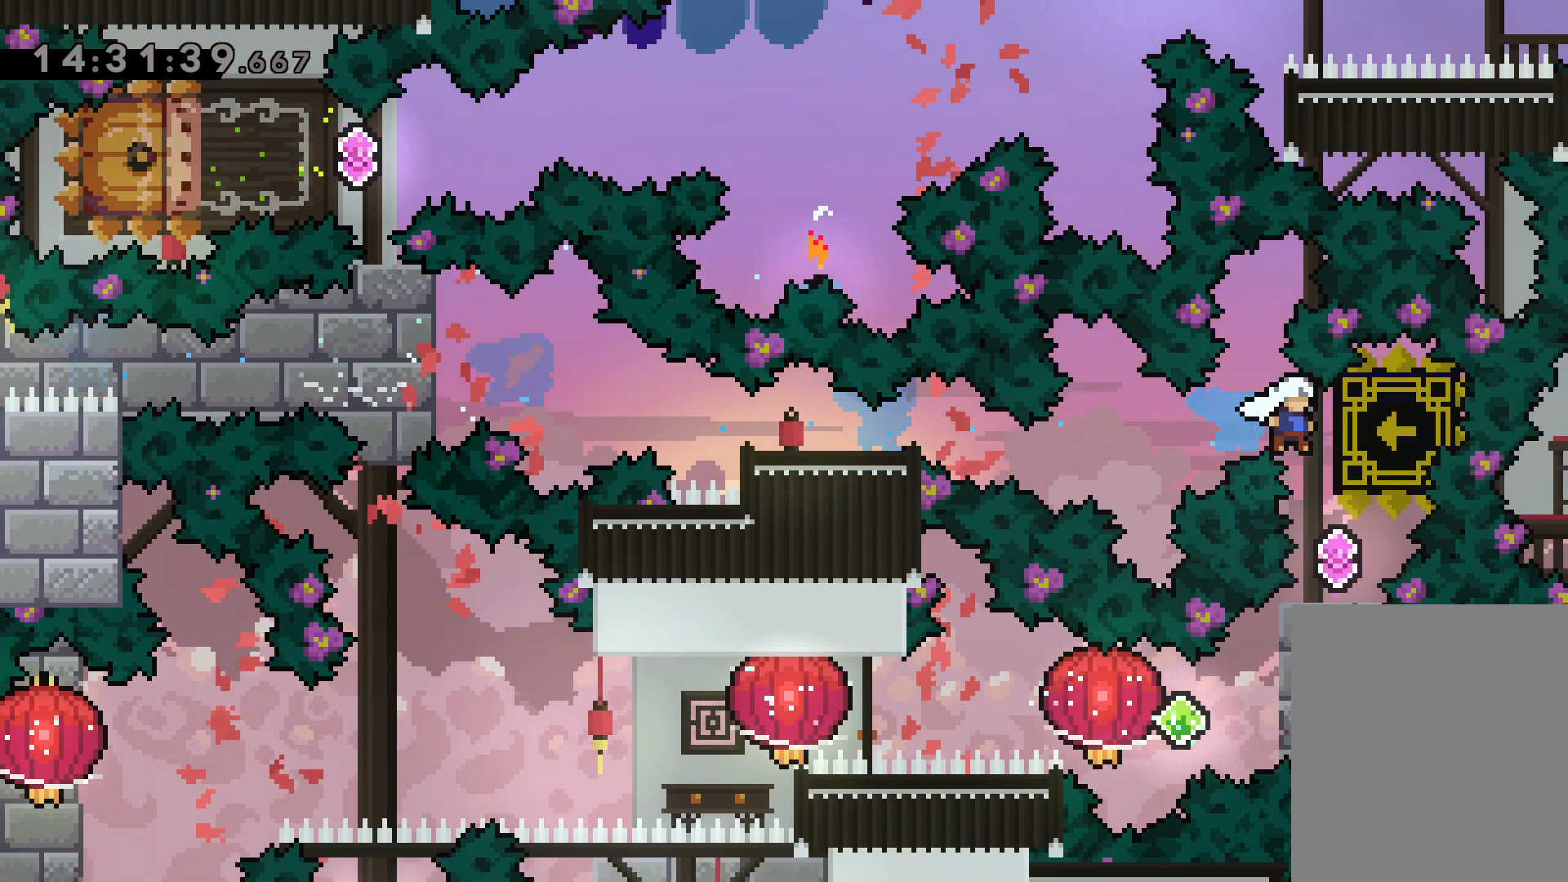
{"keys": ["right"], "events": [[67, "right", "up"], [500, "right", "down"]]}
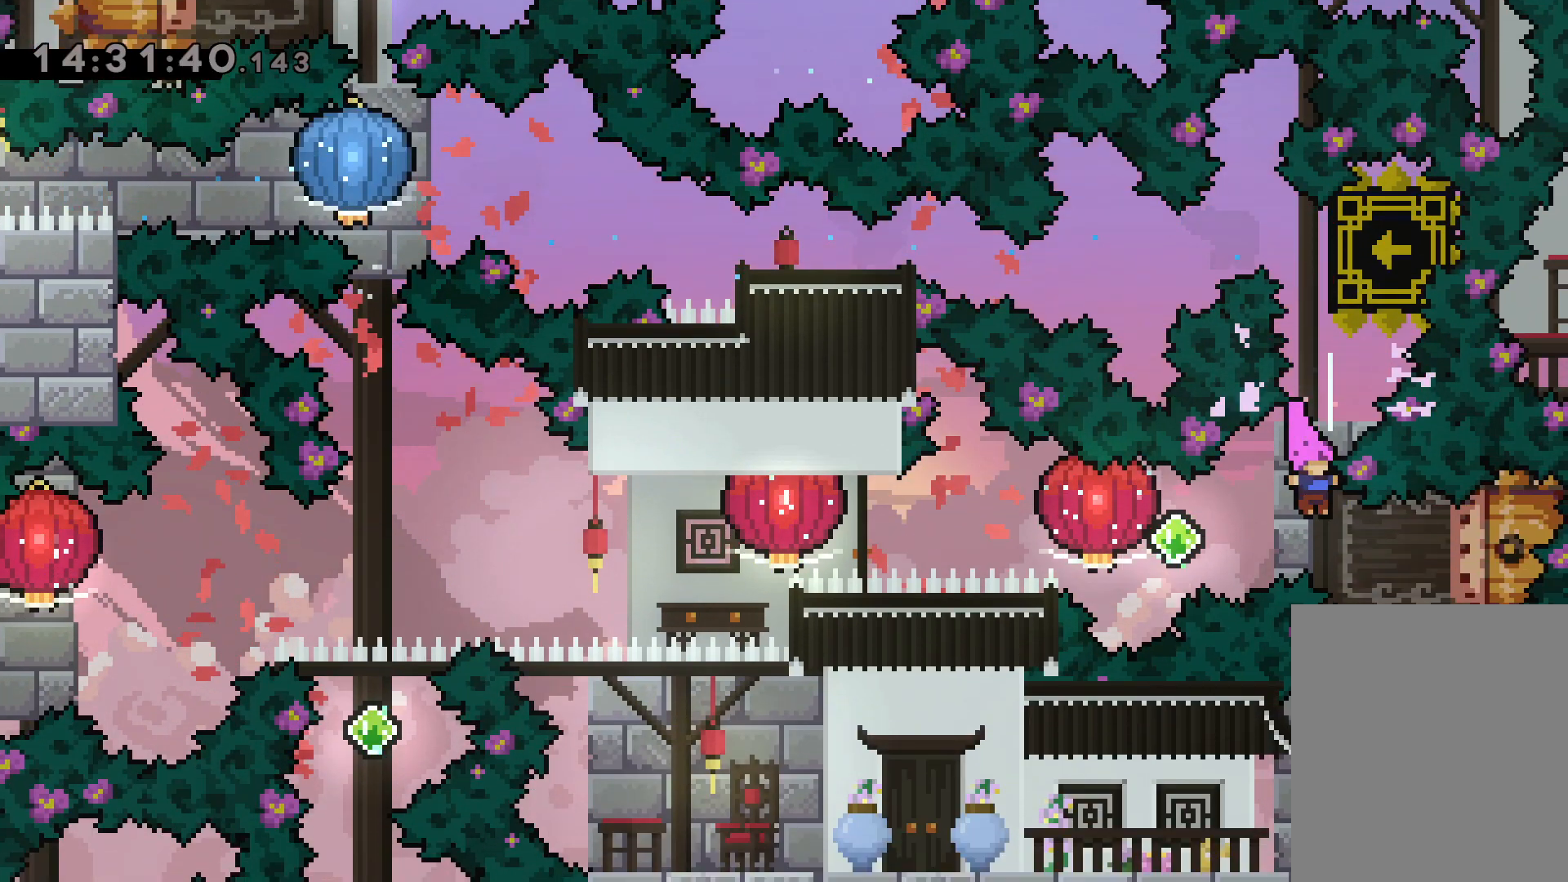
{"keys": ["grab", "left"], "events": [[34, "dash", "down"], [200, "dash", "up"], [217, "jump", "down"], [217, "left", "down"], [250, "right", "up"], [267, "dash", "down"], [300, "jump", "up"], [334, "grab", "down"], [434, "dash", "up"]]}
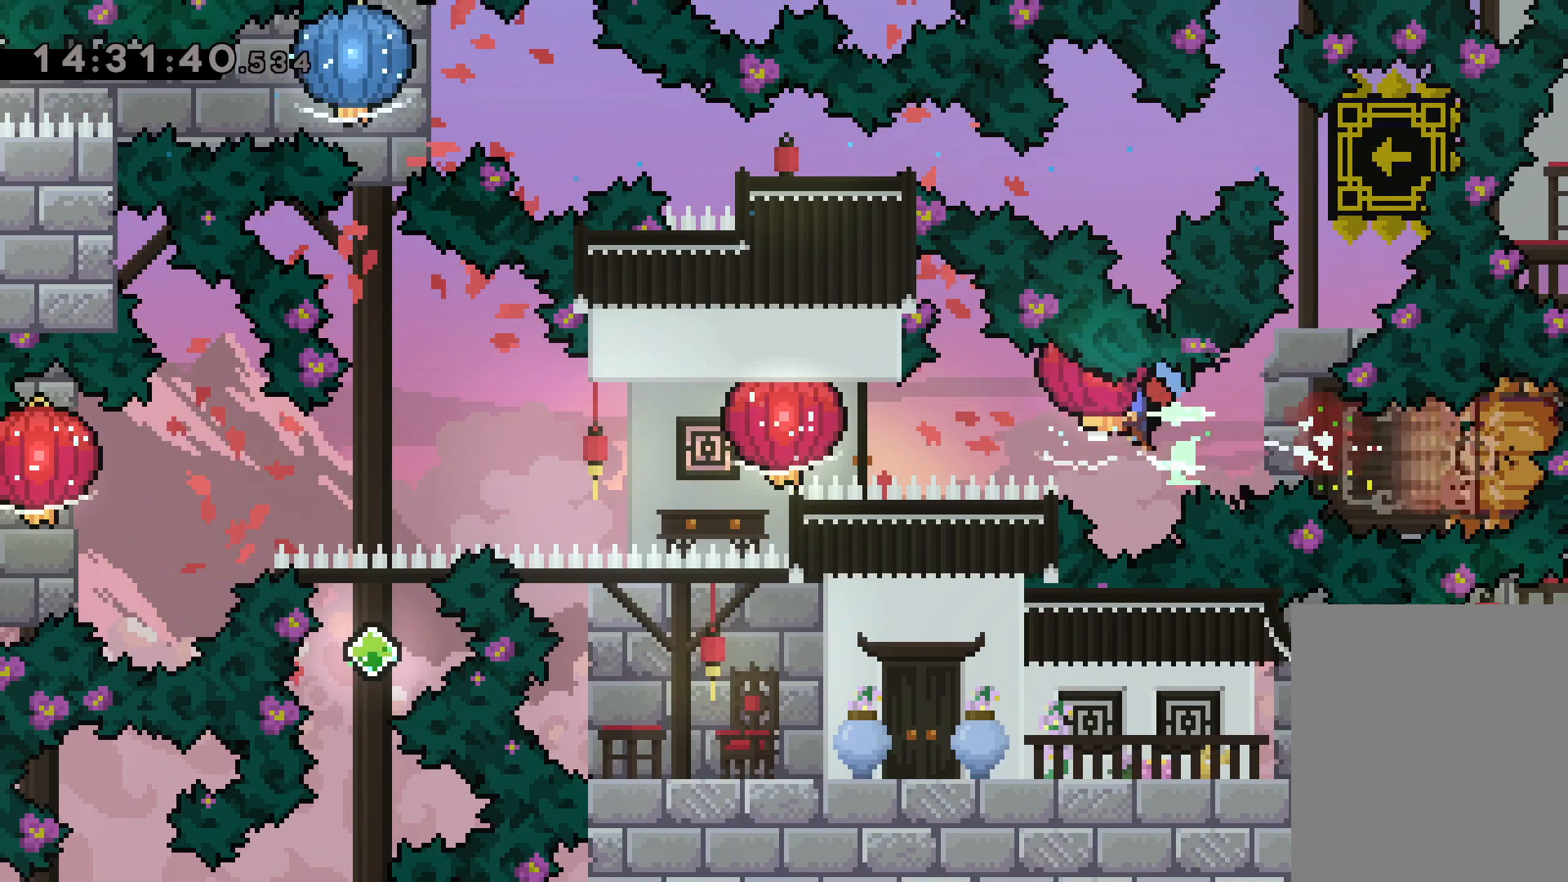
{"keys": ["down", "grab", "left"], "events": [[100, "dash", "down"], [100, "grab", "up"], [167, "grab", "down"], [267, "dash", "up"], [434, "down", "down"]]}
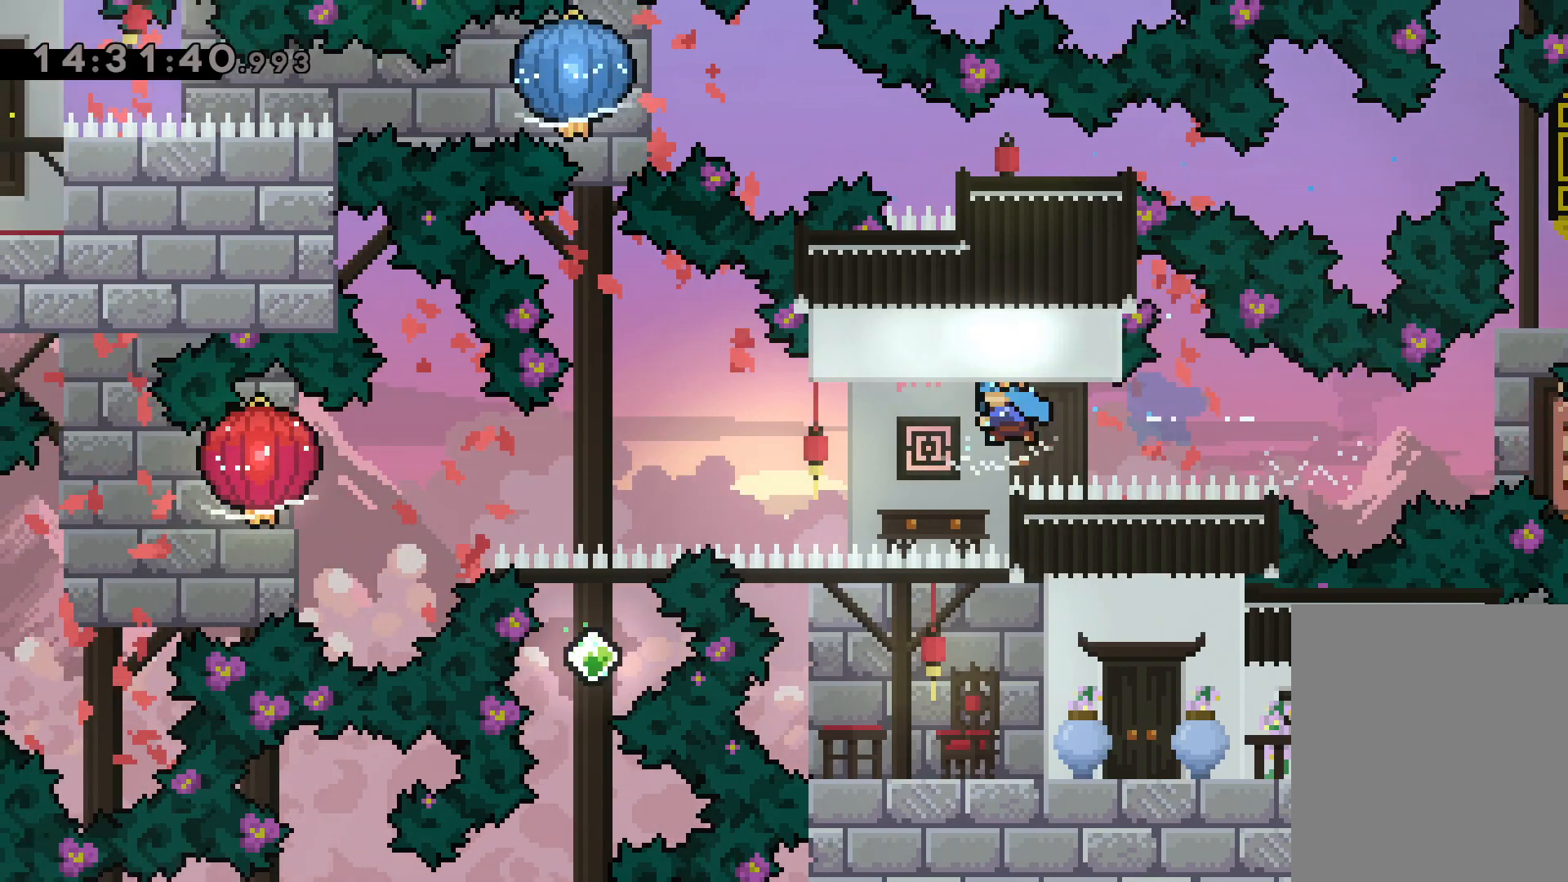
{"keys": ["down", "grab", "left"], "events": [[34, "grab", "up"], [167, "grab", "down"]]}
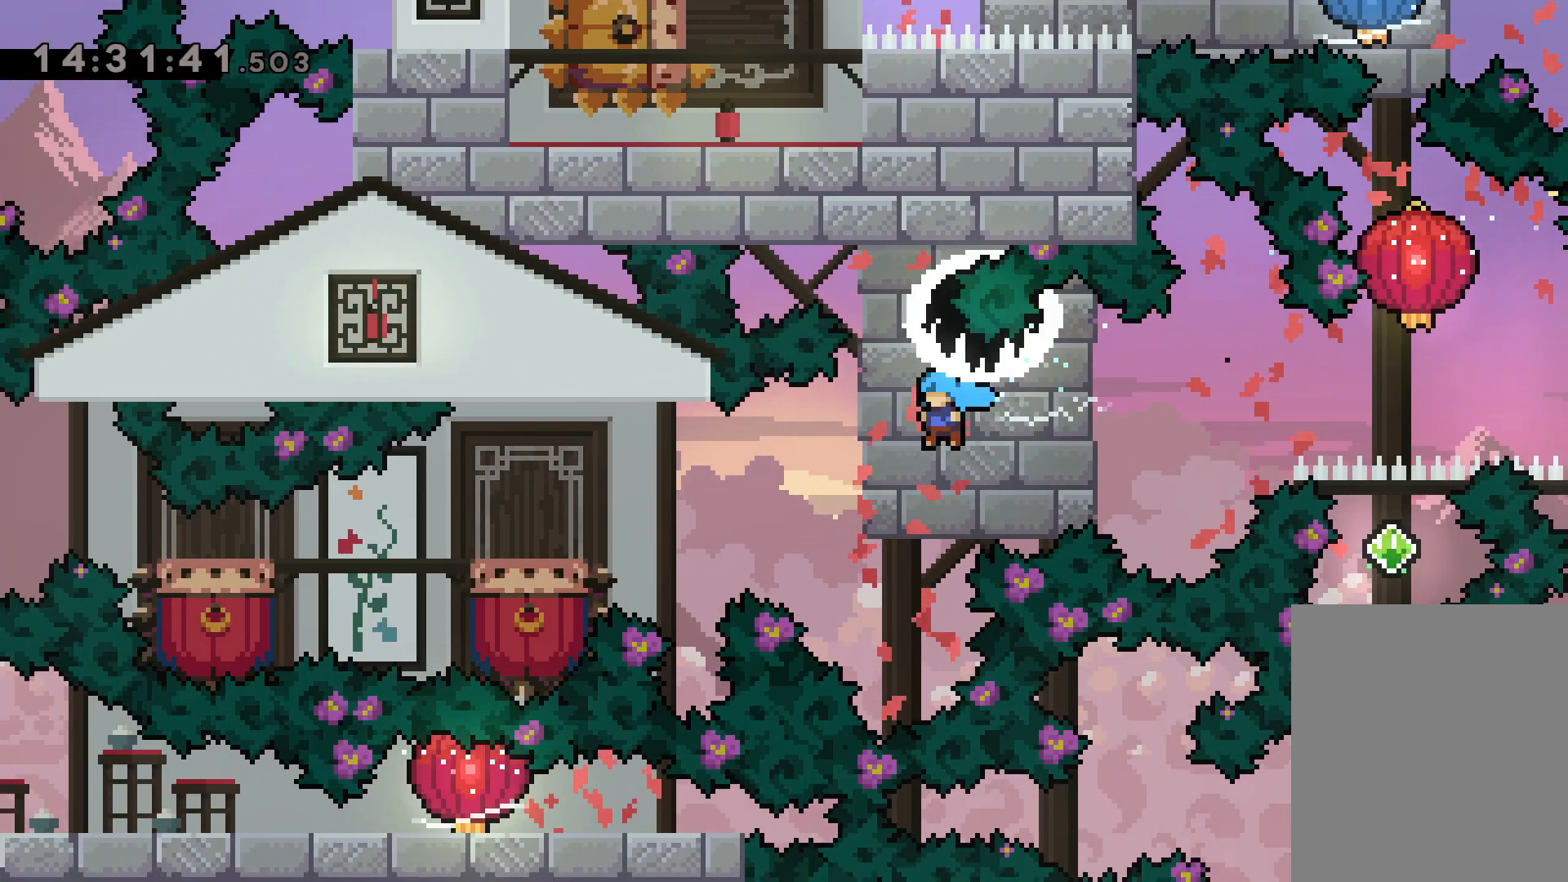
{"keys": ["jump", "left"], "events": [[67, "grab", "up"], [250, "down", "up"], [300, "jump", "down"]]}
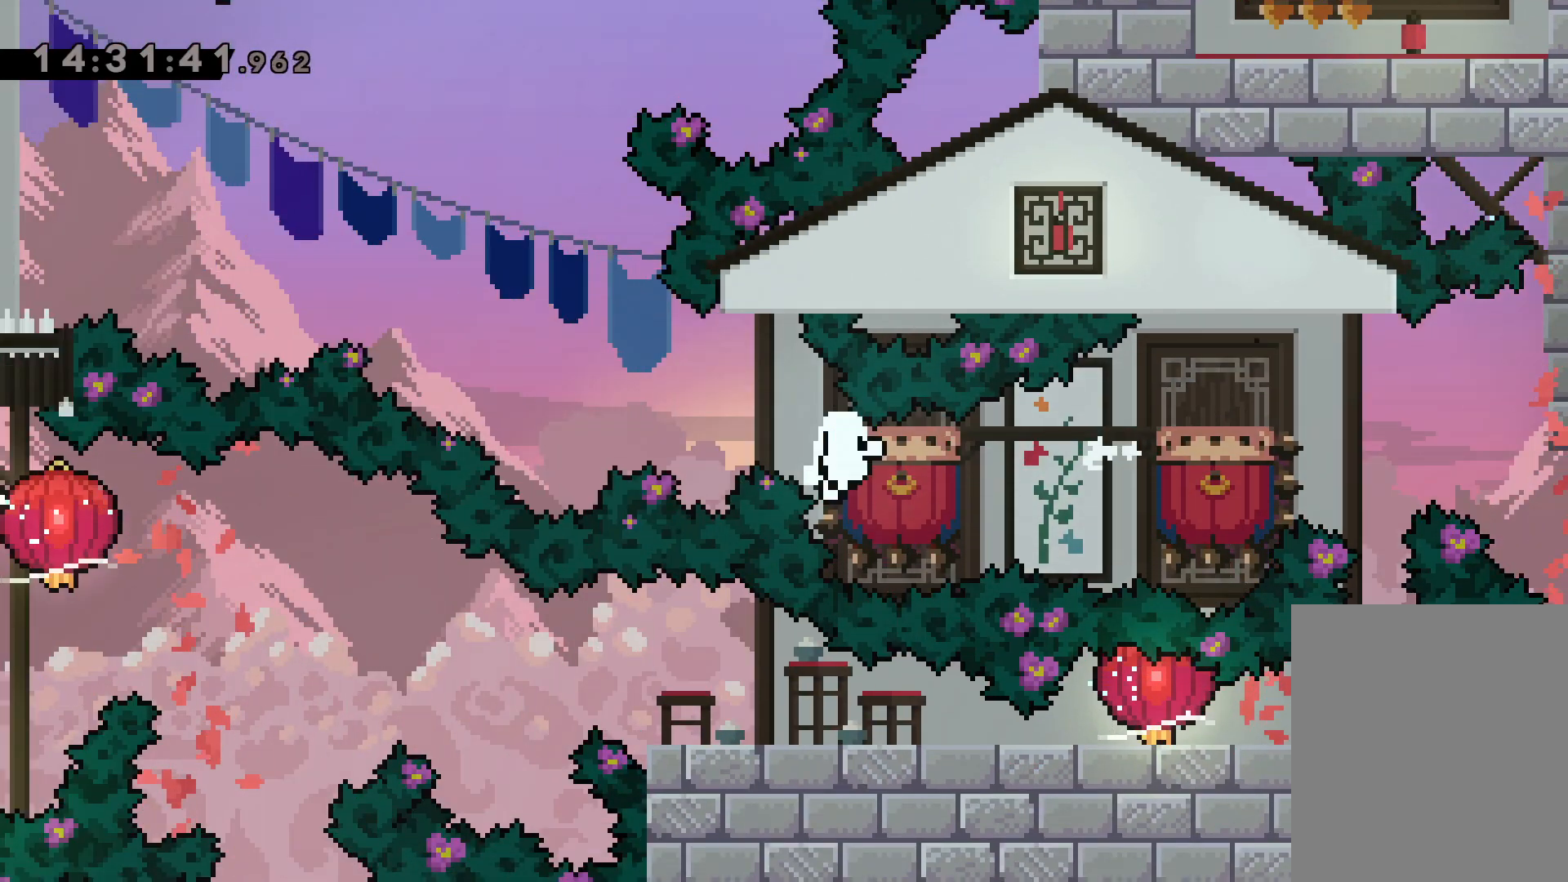
{"keys": [], "events": [[234, "jump", "up"], [234, "left", "up"]]}
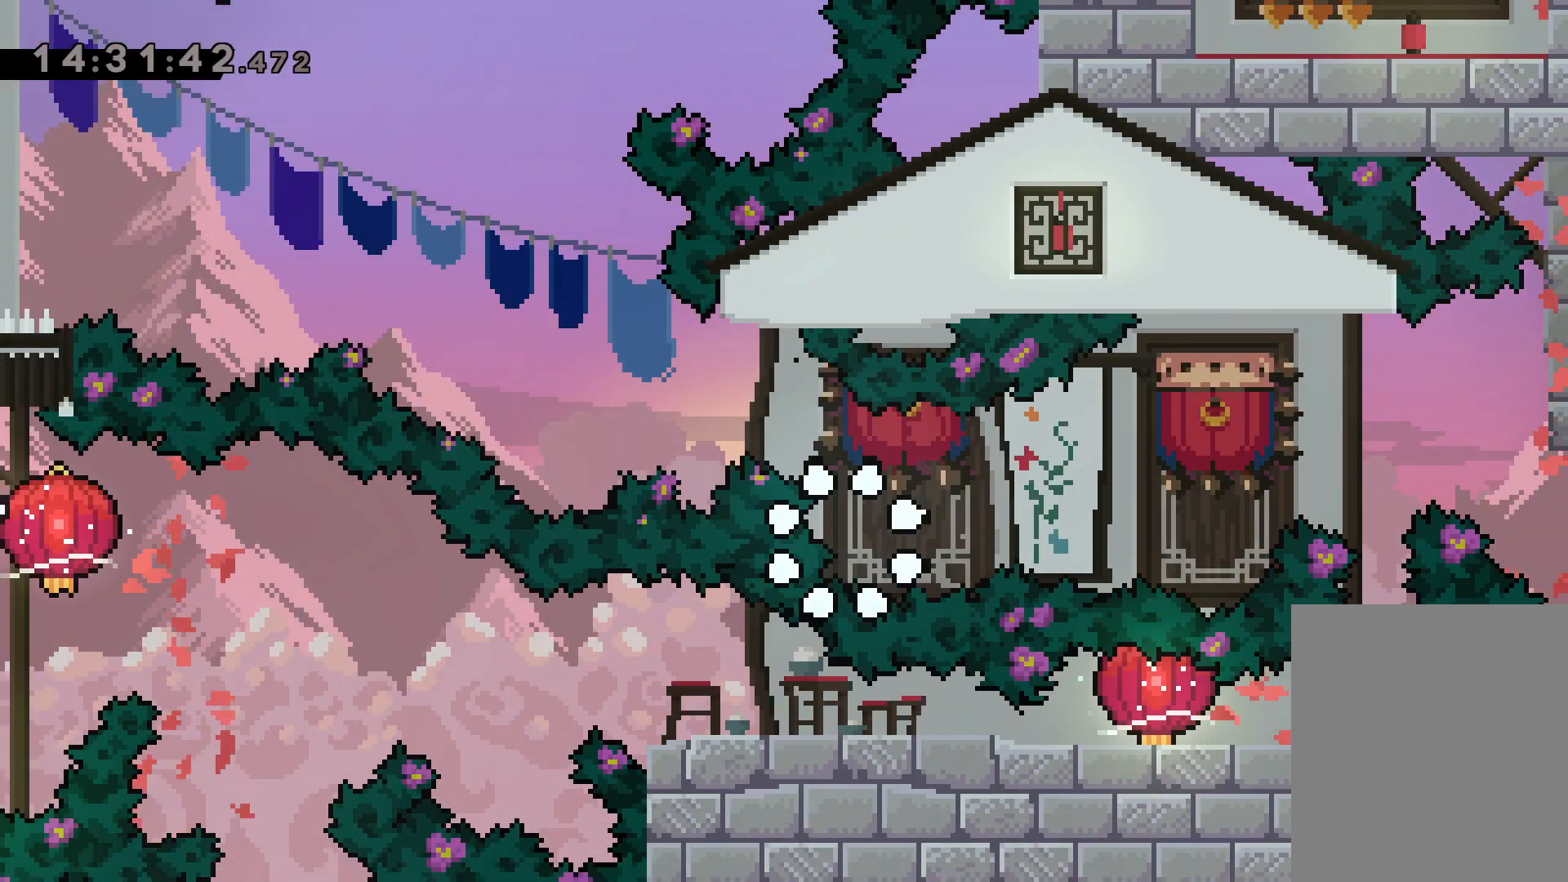
{"keys": [], "events": []}
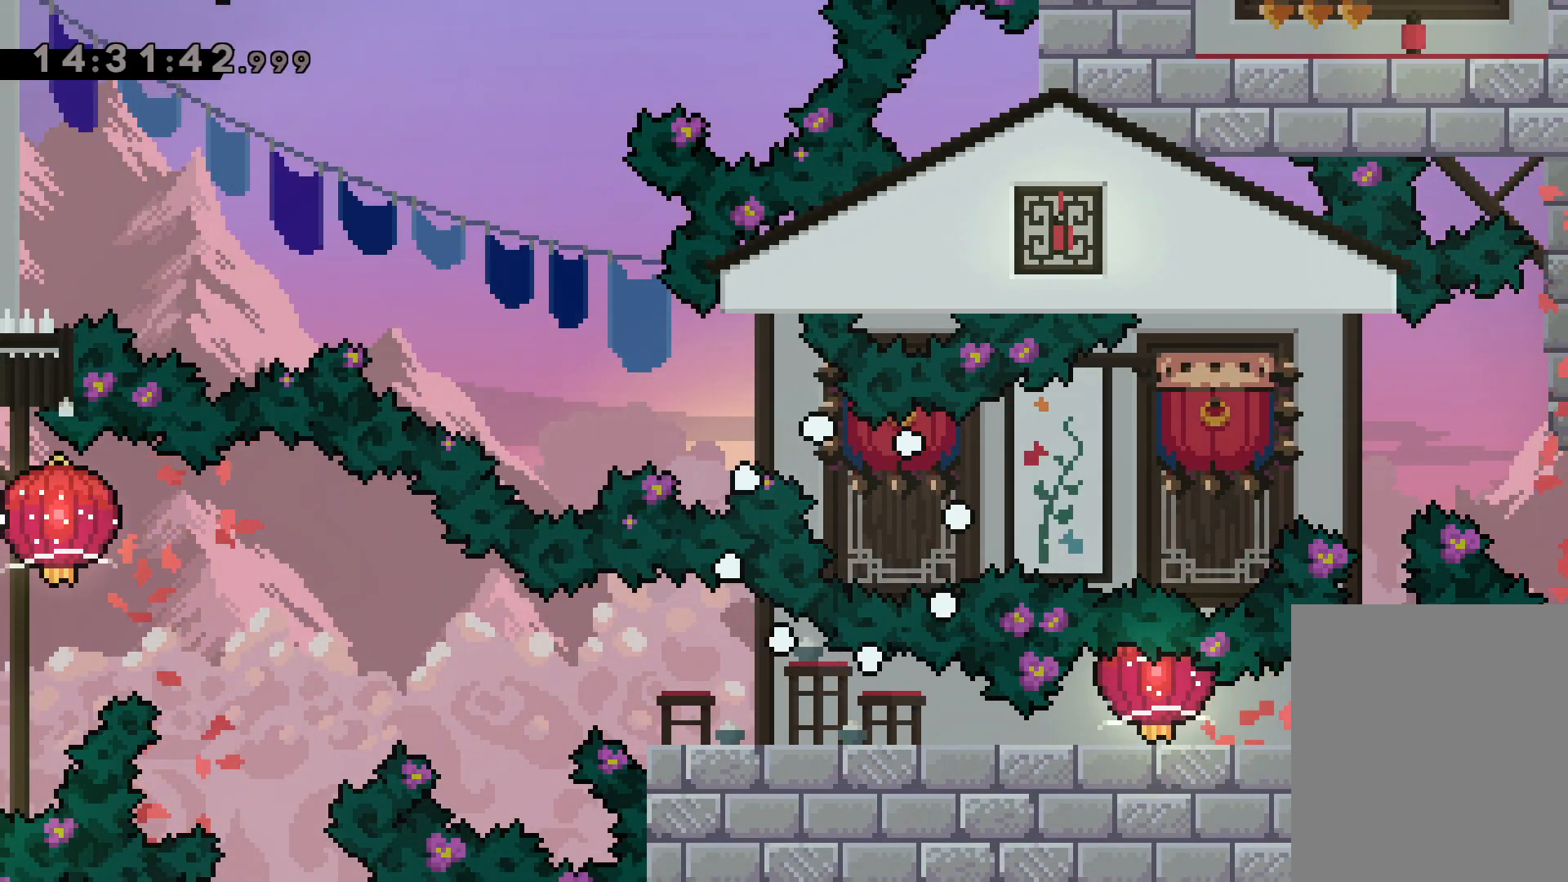
{"keys": [], "events": []}
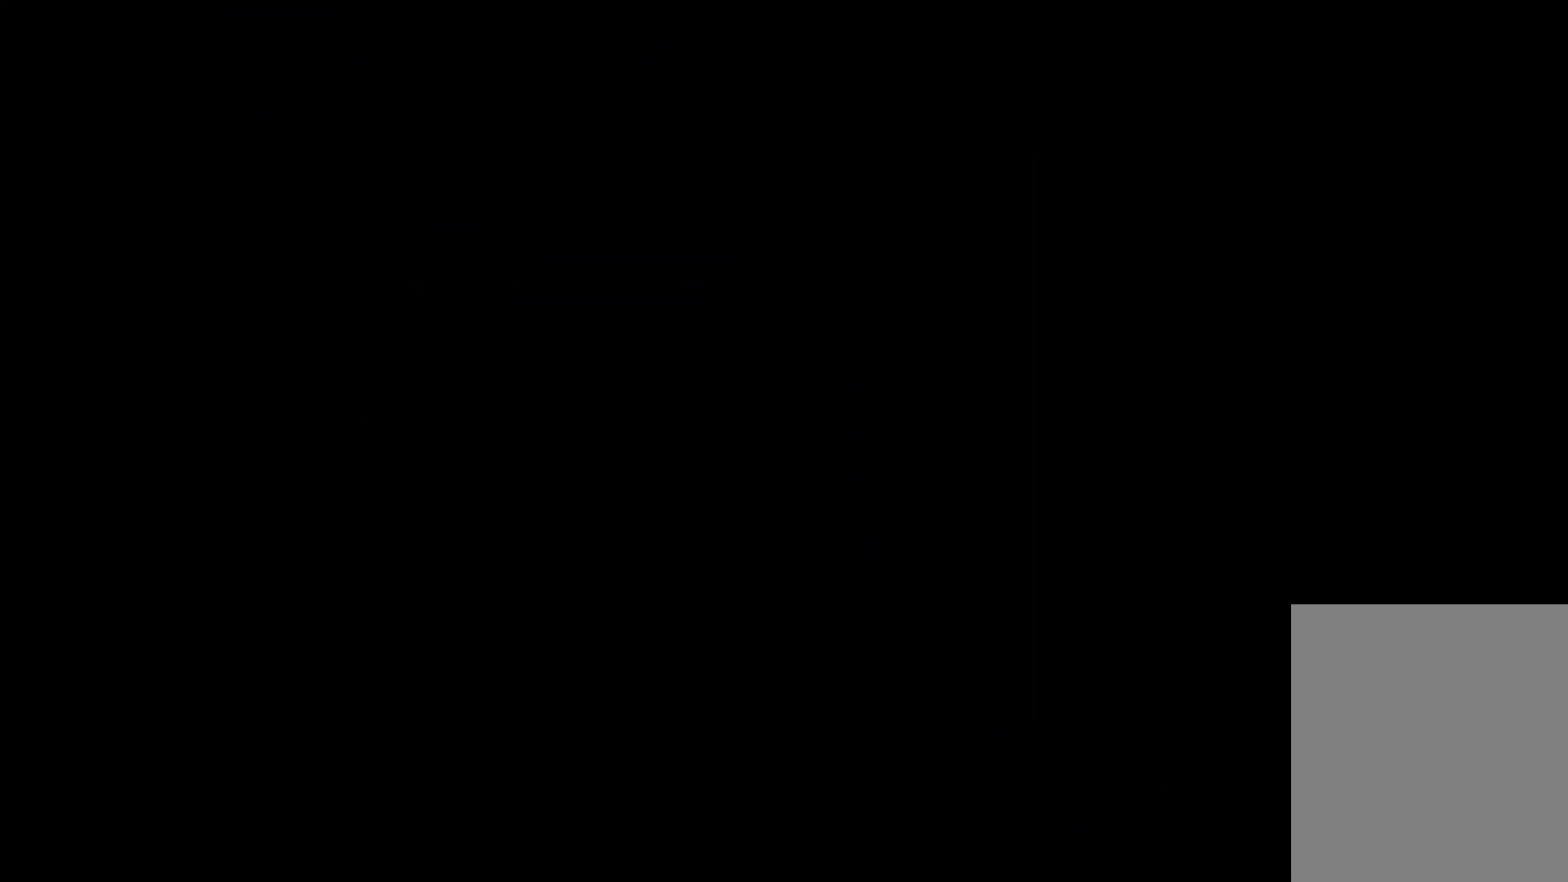
{"keys": [], "events": []}
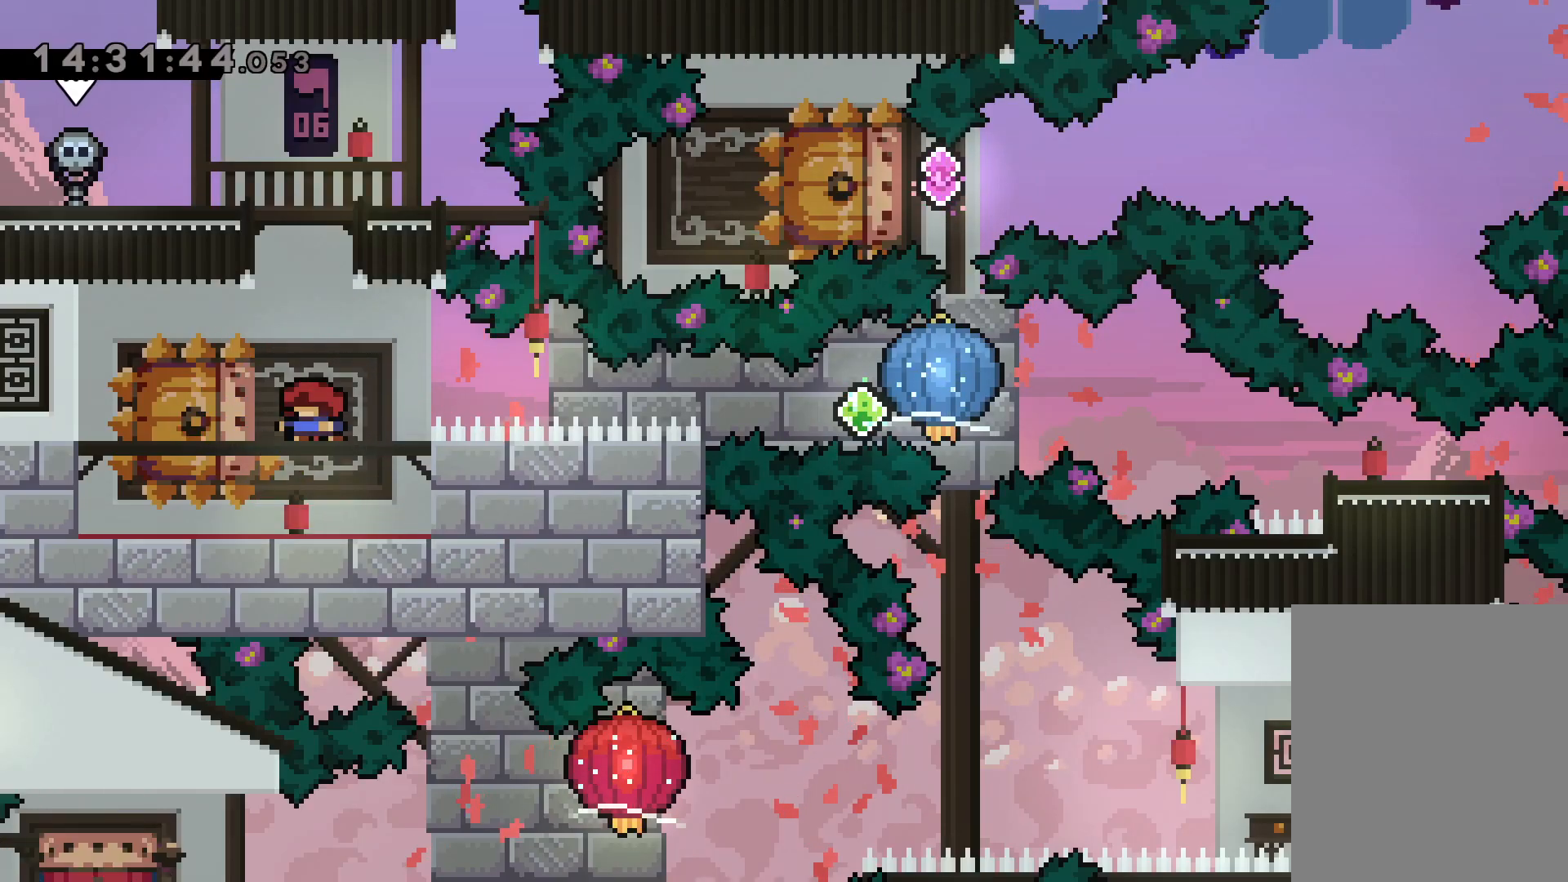
{"keys": ["grab", "right"], "events": [[67, "down", "down"], [67, "left", "down"], [84, "dash", "down"], [234, "dash", "up"], [234, "jump", "down"], [234, "right", "down"], [267, "down", "up"], [284, "dash", "down"], [317, "left", "up"], [334, "jump", "up"], [350, "grab", "down"], [450, "dash", "up"]]}
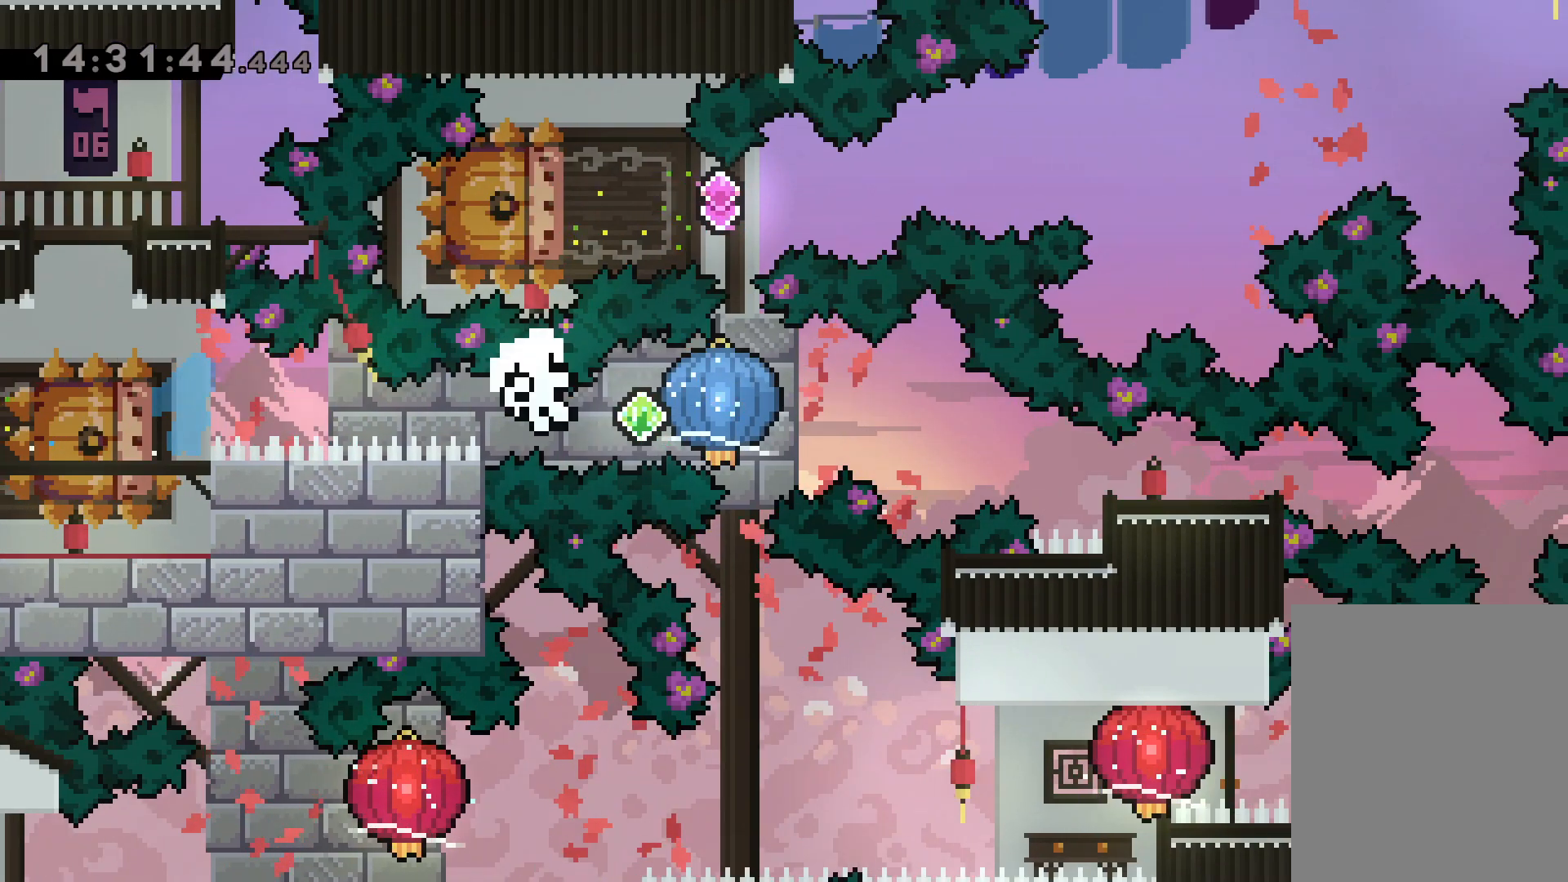
{"keys": [], "events": [[200, "down", "down"], [217, "grab", "up"], [234, "dash", "down"], [400, "down", "up"], [417, "right", "up"], [434, "dash", "up"]]}
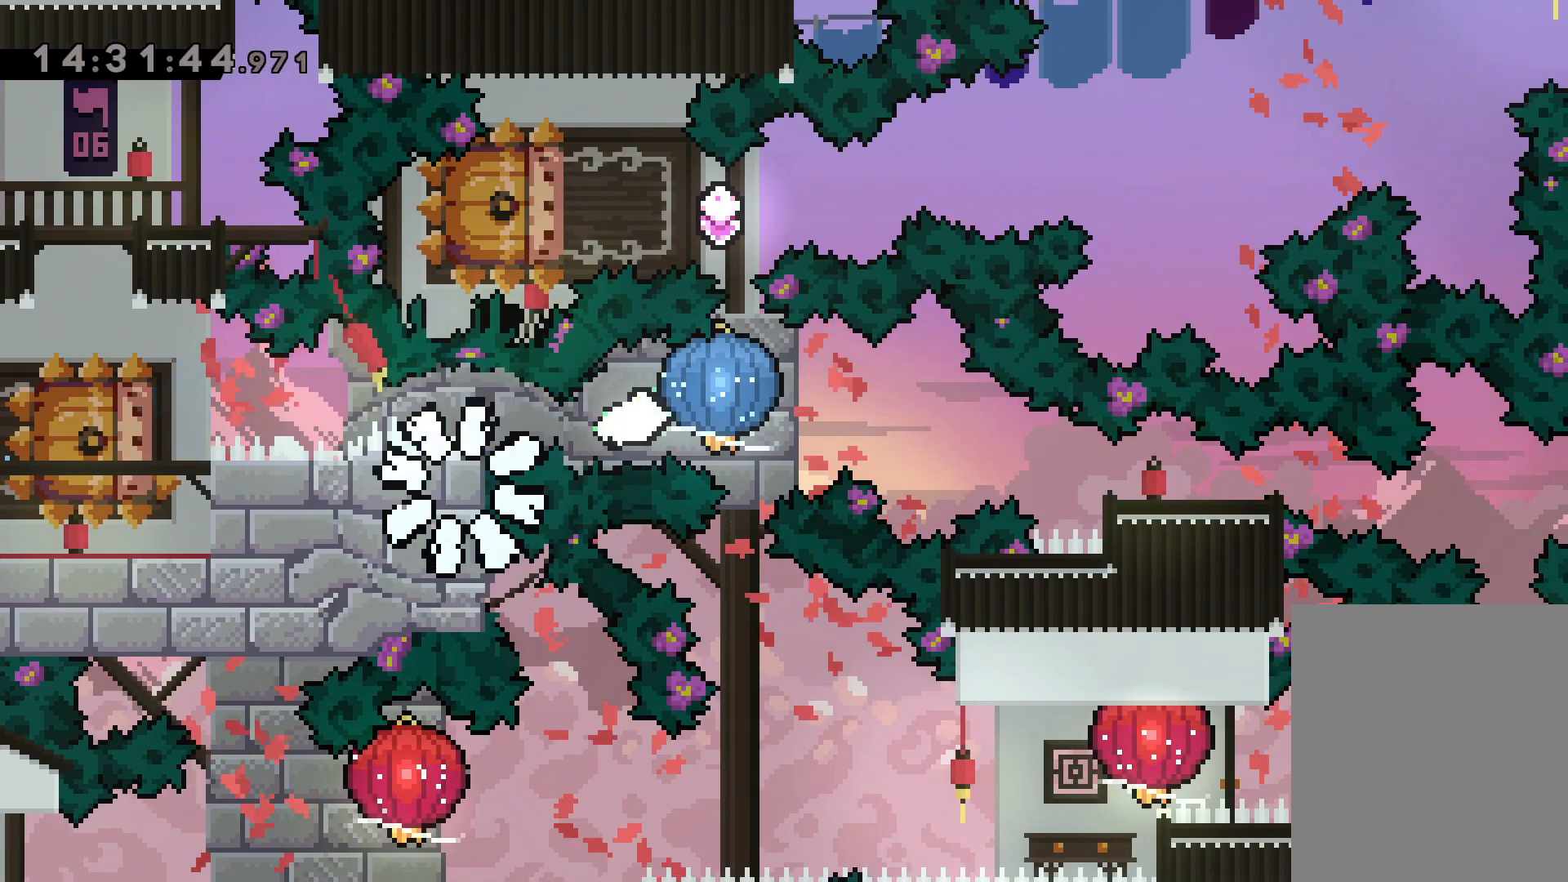
{"keys": [], "events": []}
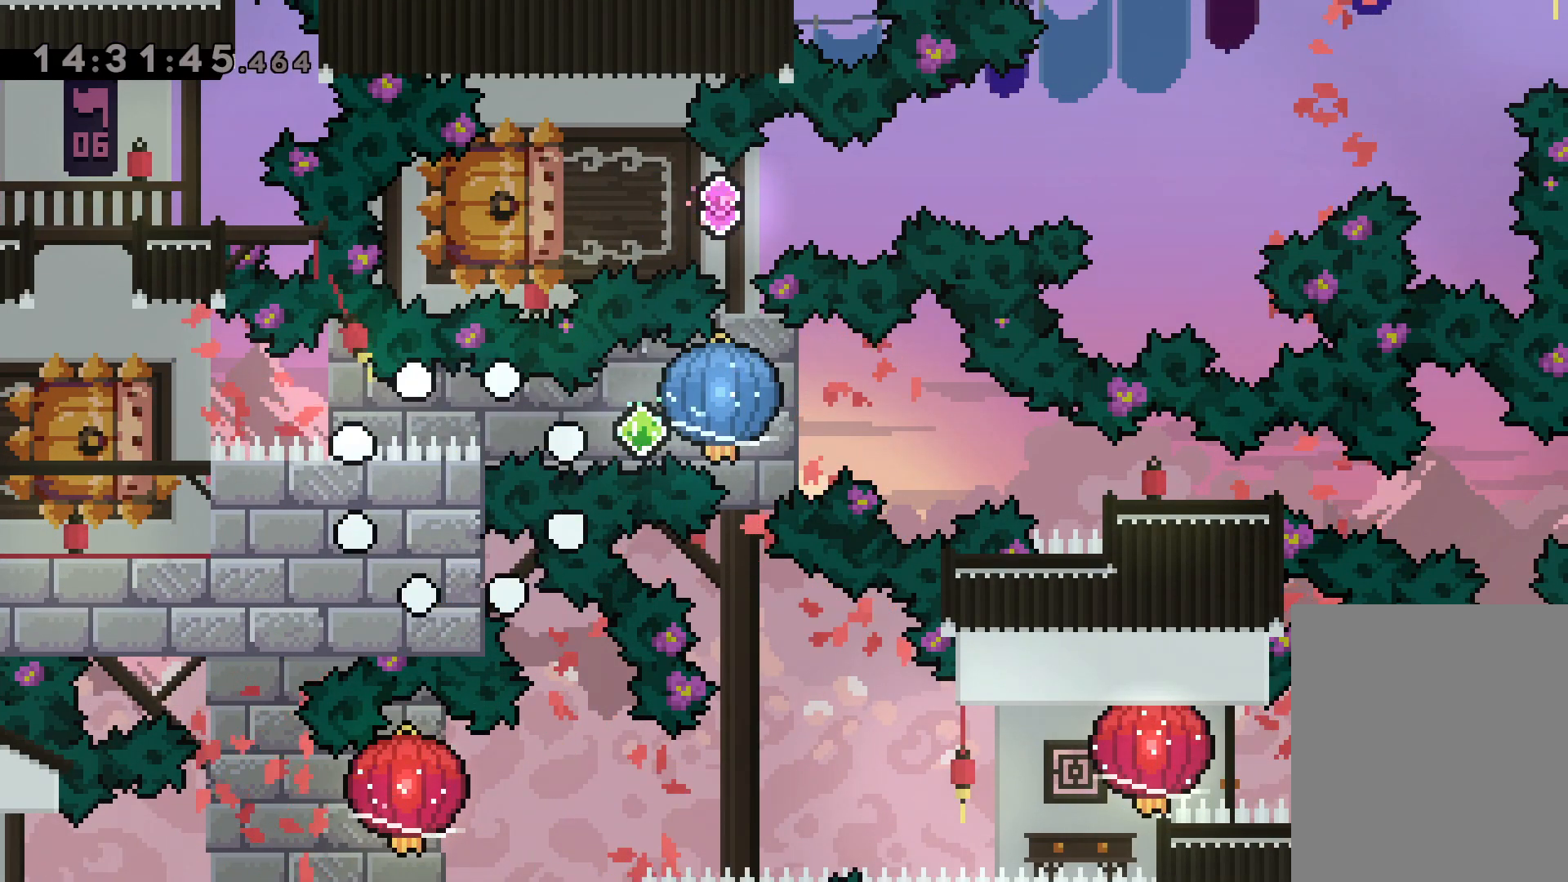
{"keys": [], "events": []}
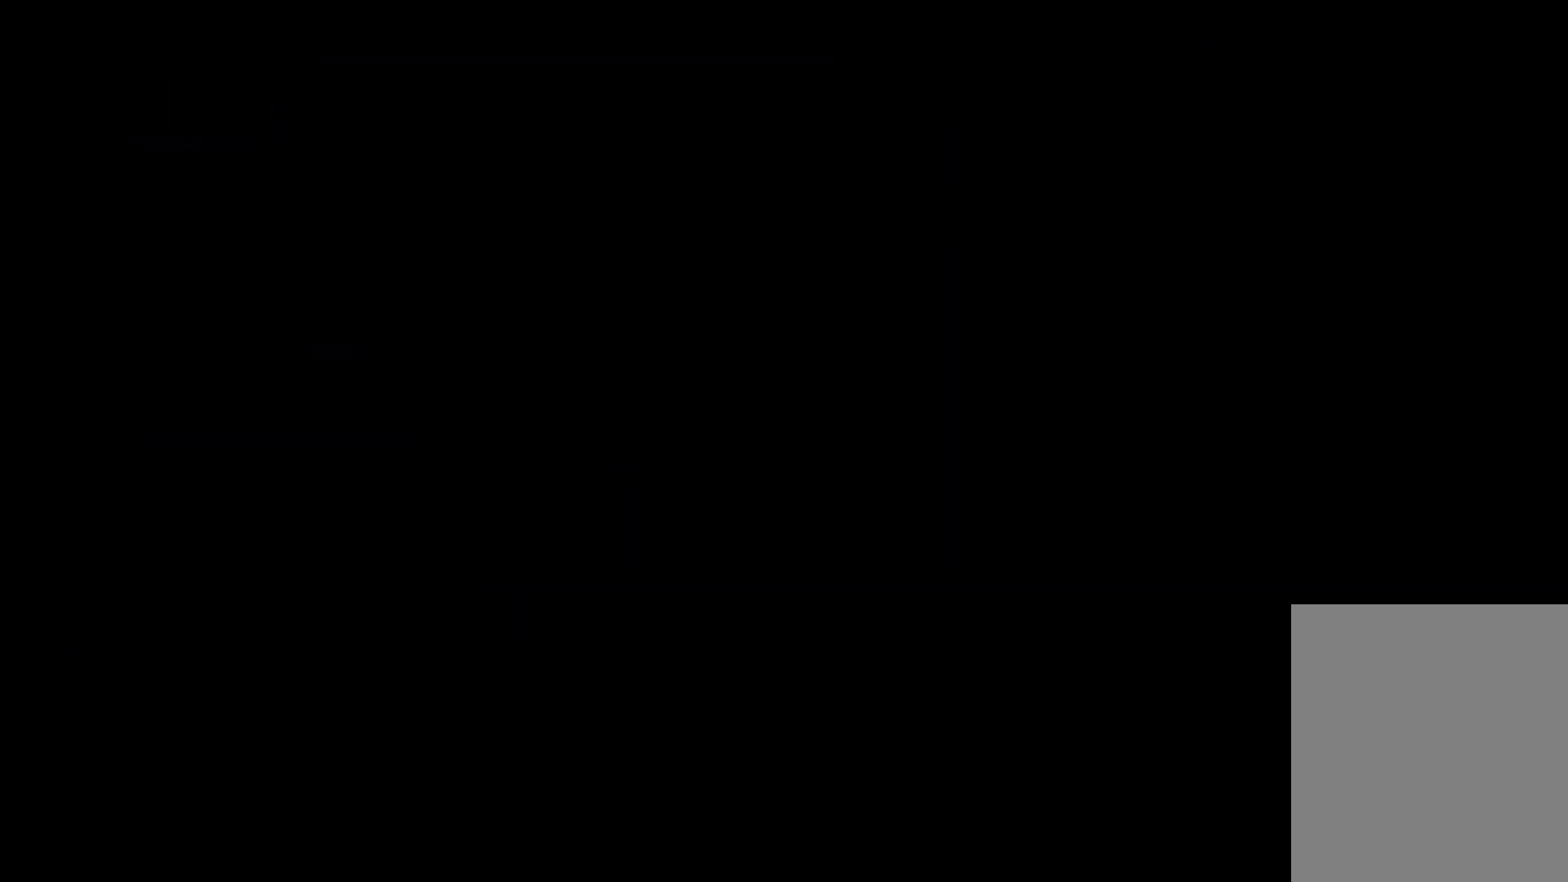
{"keys": [], "events": []}
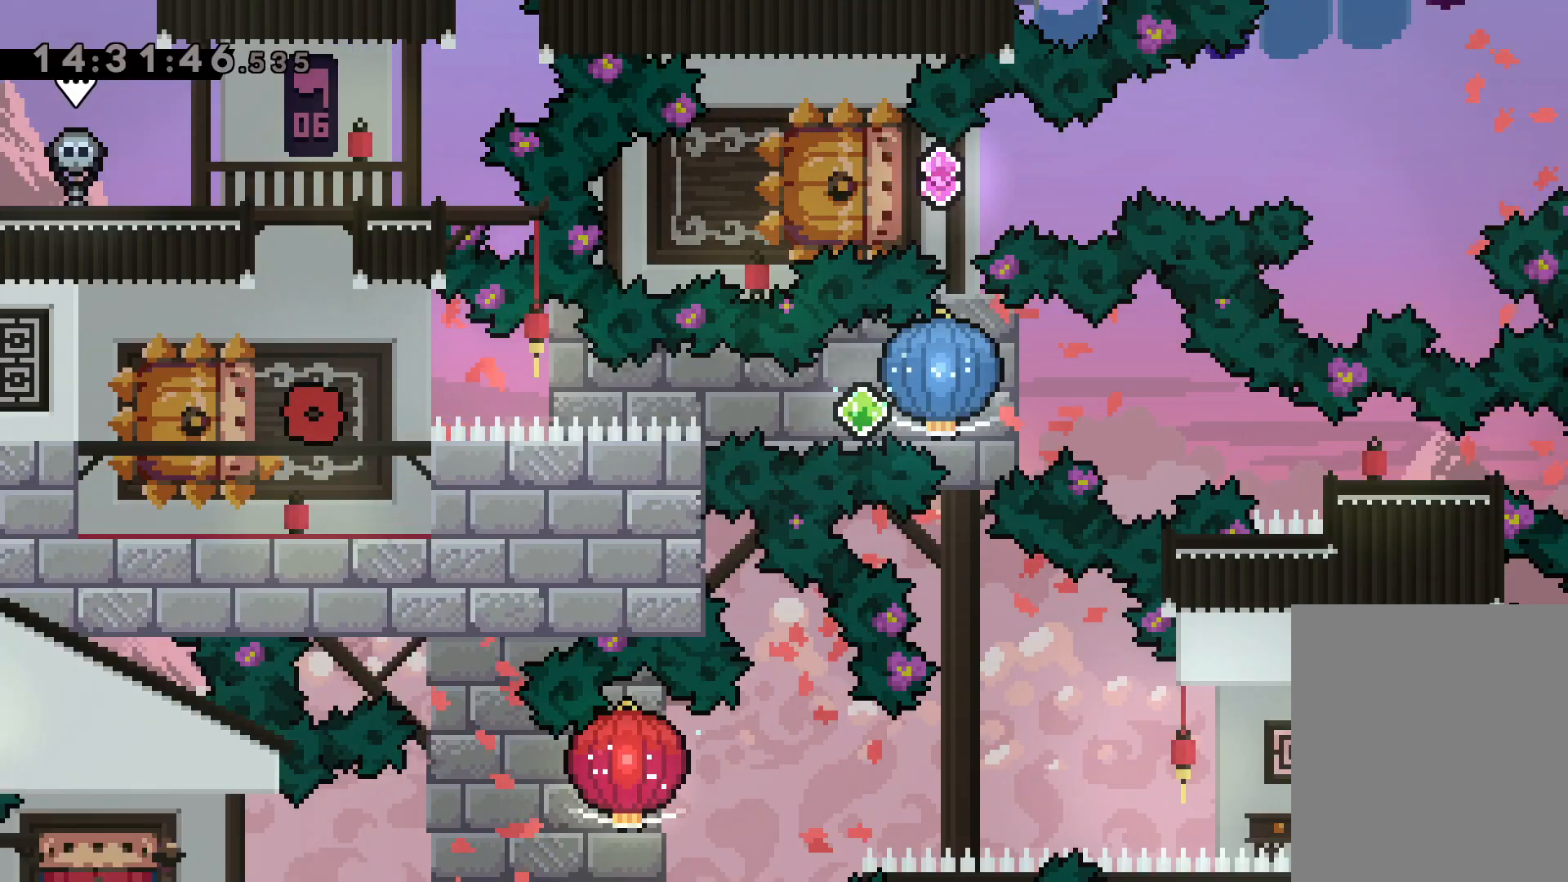
{"keys": ["grab", "right"], "events": [[134, "down", "down"], [134, "left", "down"], [167, "dash", "down"], [317, "dash", "up"], [317, "jump", "down"], [317, "right", "down"], [350, "dash", "down"], [417, "grab", "down"], [417, "jump", "up"], [417, "left", "up"], [434, "down", "up"], [484, "dash", "up"]]}
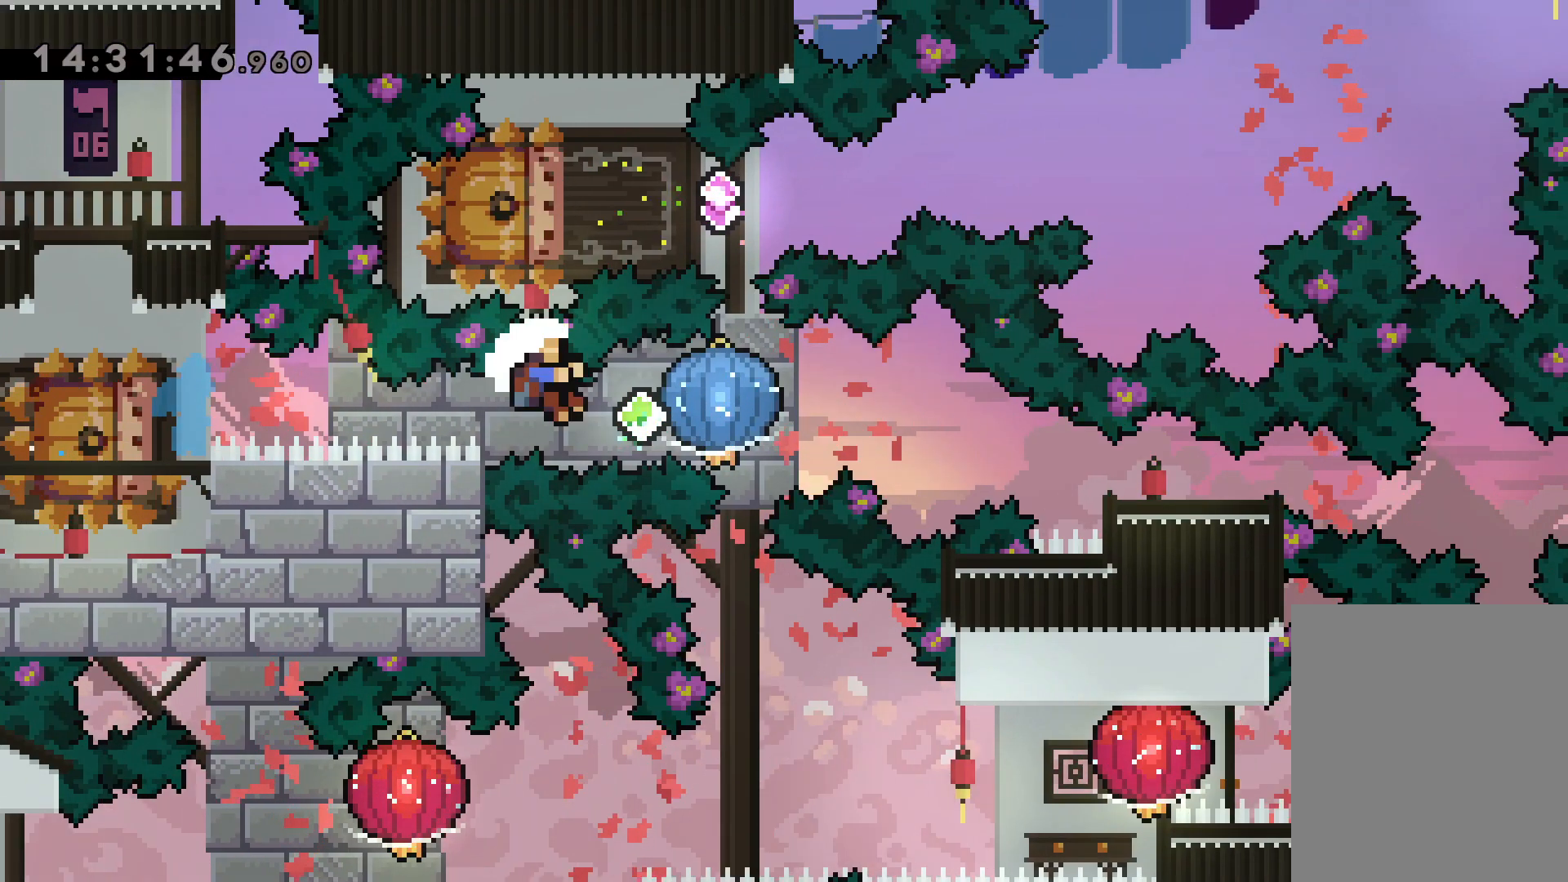
{"keys": [], "events": [[250, "right", "up"], [284, "grab", "up"]]}